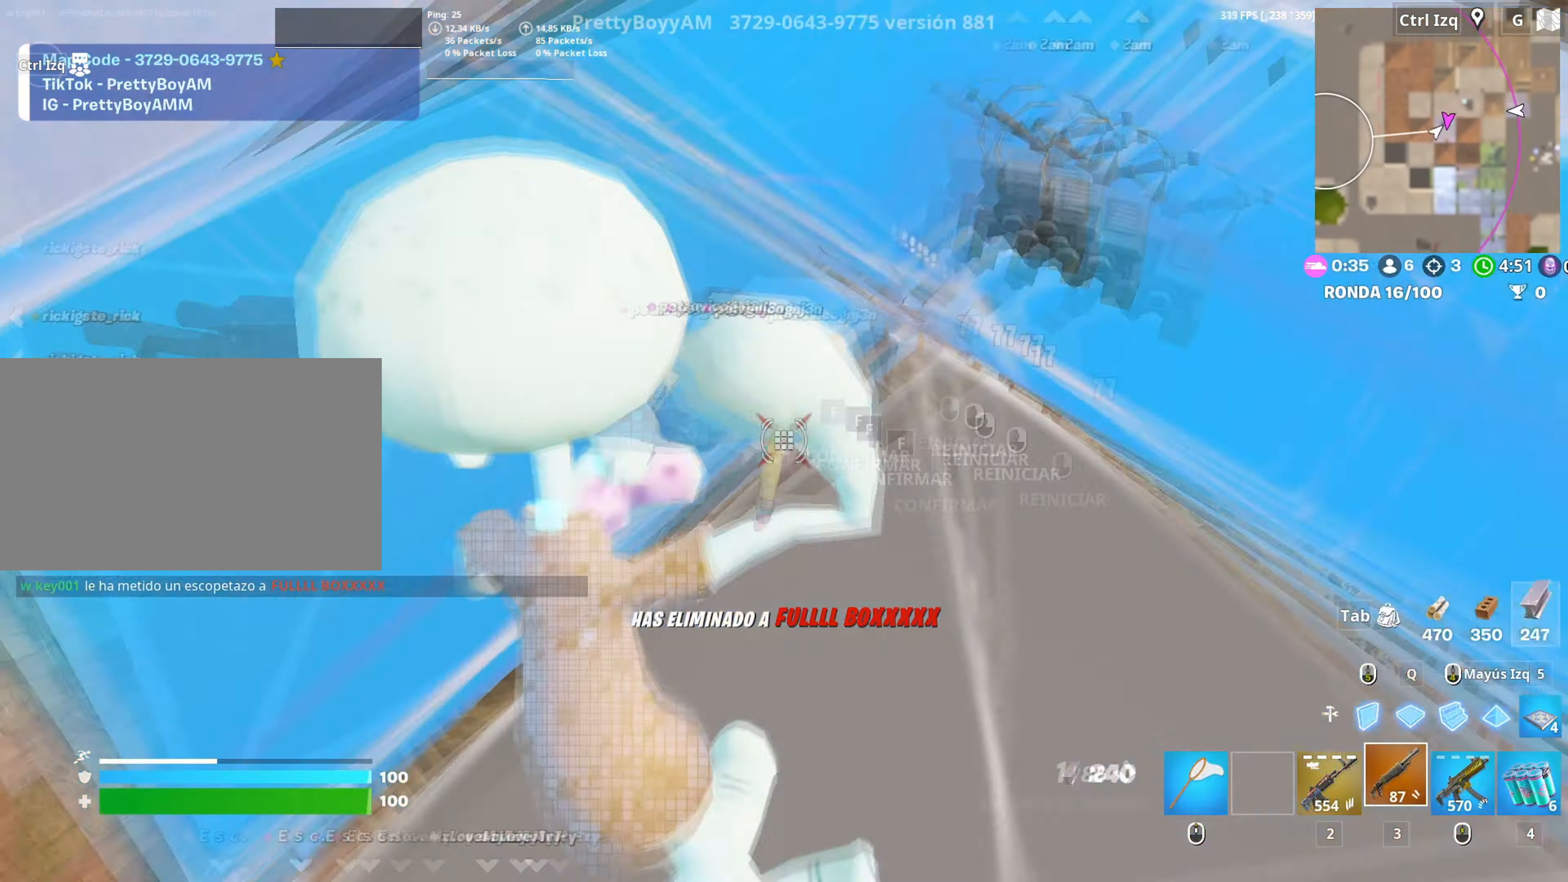
Gameplay with keyboard and mouse; each line is a JSON object with the keys and mouse buttons held at the frame after it. "events" lists presses ("down") and releases ("up") of "1", "2", "3", "4", "5", "a", "alt", "c", "caps_lock", "ctrl", "d", "e", "f", "g", "q", "r", "s", "shift", "space", "t", "tab", "v", "w", "x", "z", "mouse_left", "mouse_wheel" and "mouse_right" between this image and that frame as [ms after this image, input, new state], when the widget could be followed in between. "mouse_left", "mouse_wheel", "mouse_right" = the "left", "wheel", "right" buttons of the "mouse" list. No other keys are recorded. "wheel" means that the mouse wheel is clicked or scrolled. Not read: mouse_move.
{"keys": ["a"], "mouse": [], "events": [[67, "f", "down"], [67, "w", "down"], [83, "mouse_left", "up"], [117, "mouse_left", "down"], [133, "f", "up"], [167, "shift", "down"], [267, "a", "down"], [267, "shift", "up"], [350, "3", "down"], [400, "w", "up"], [450, "3", "up"], [500, "mouse_left", "up"]]}
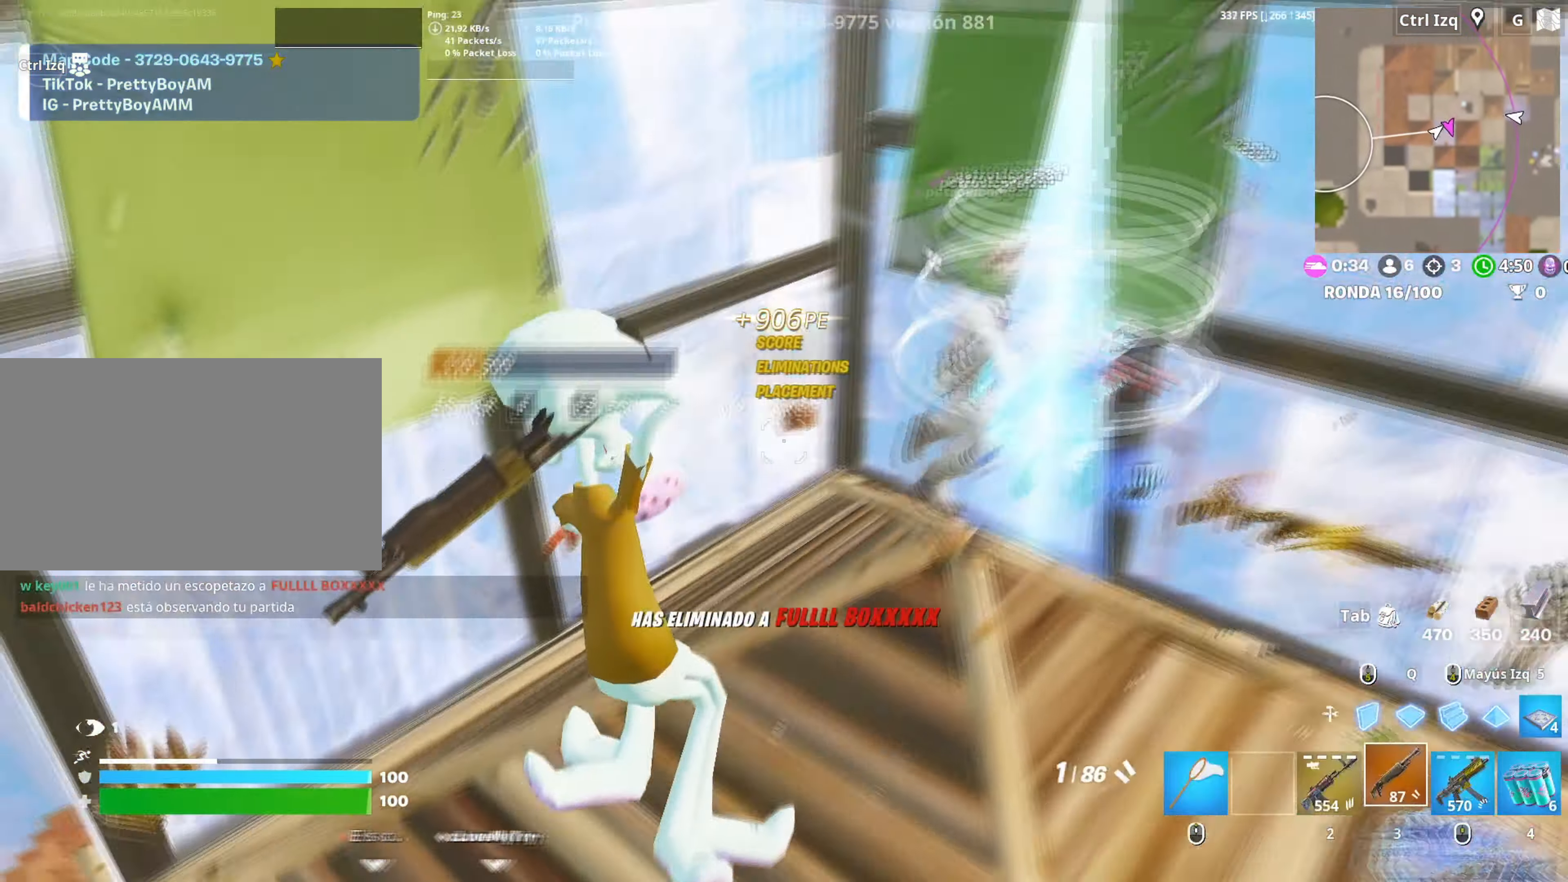
{"keys": ["d", "s", "space"], "mouse": [], "events": [[50, "s", "down"], [183, "a", "up"], [183, "d", "down"], [233, "a", "down"], [283, "d", "up"], [317, "d", "down"], [333, "a", "up"], [417, "space", "down"]]}
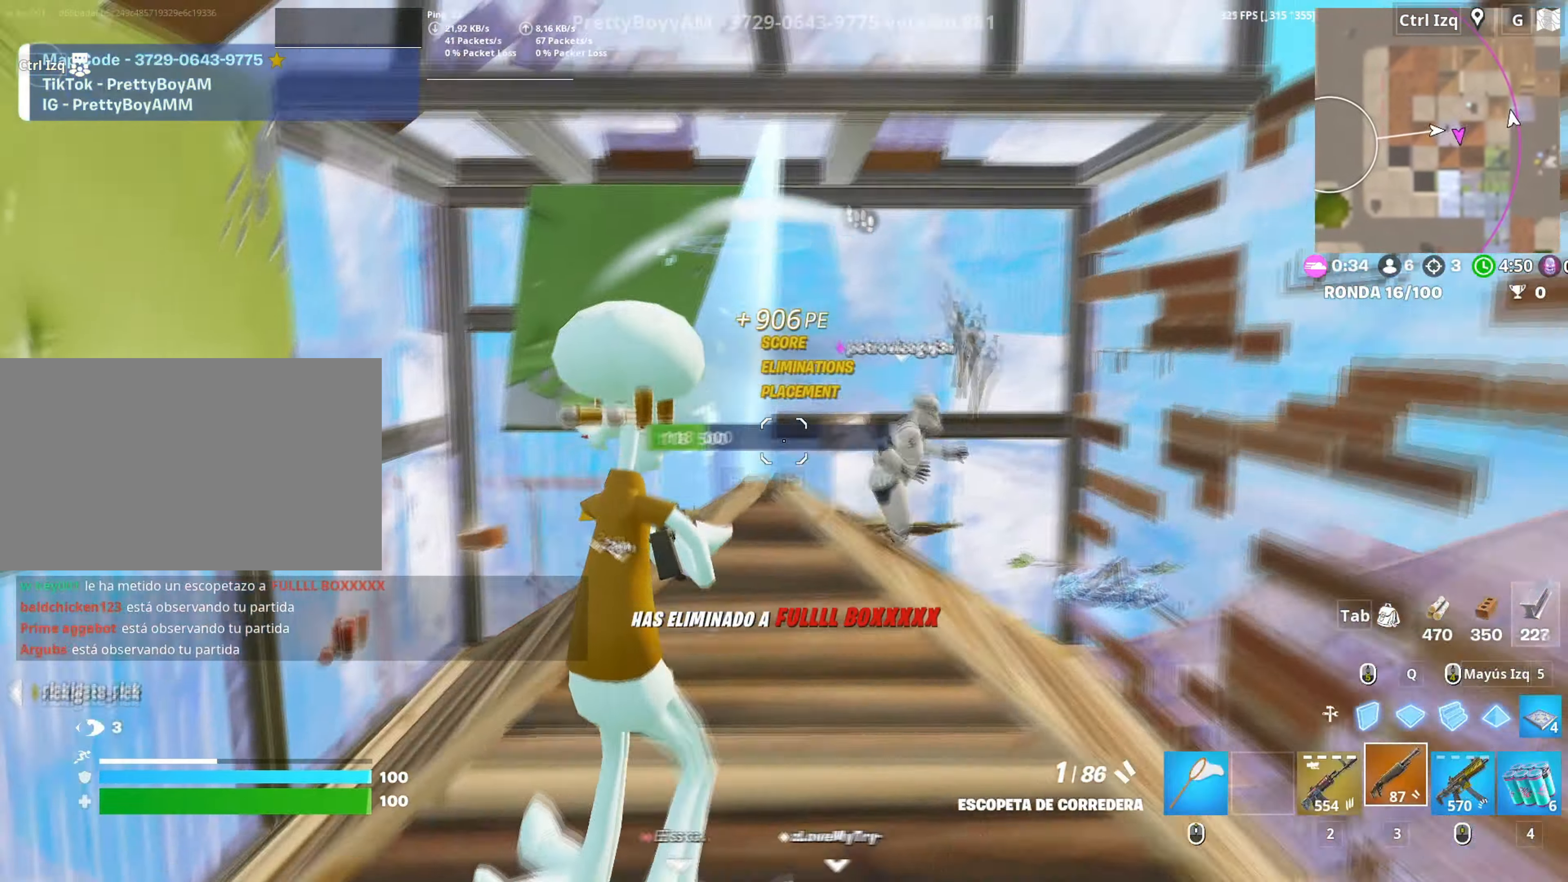
{"keys": ["s"], "mouse": ["left"], "events": [[67, "space", "up"], [100, "d", "up"], [150, "mouse_left", "down"], [250, "mouse_left", "up"], [300, "a", "down"], [300, "q", "down"], [350, "mouse_left", "down"], [383, "a", "up"], [433, "q", "up"]]}
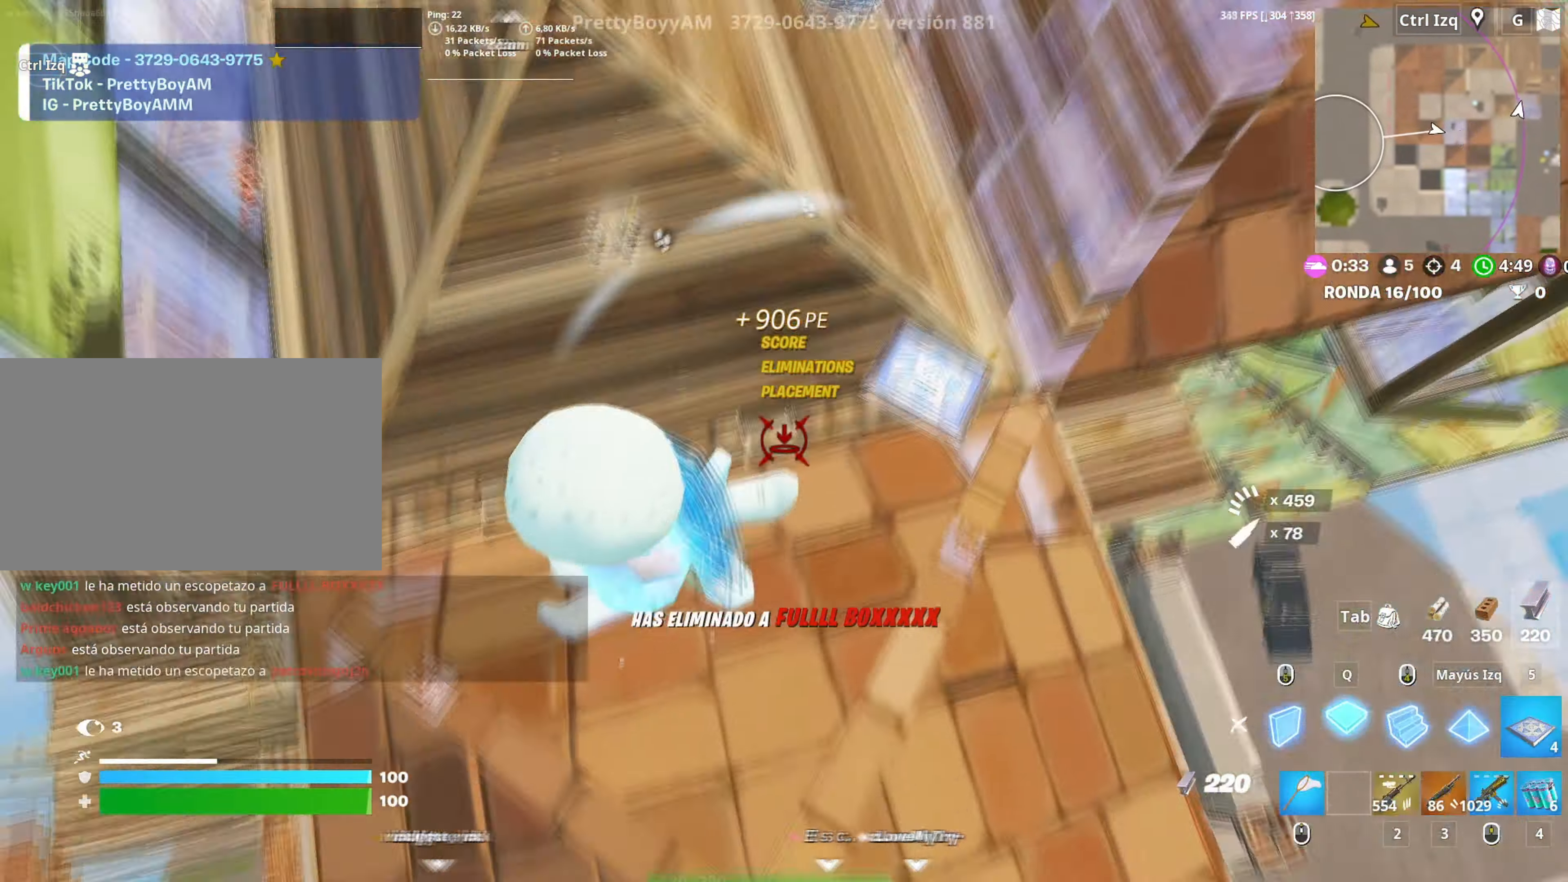
{"keys": ["s"], "mouse": ["left"], "events": [[67, "q", "down"], [217, "shift", "down"], [267, "q", "up"], [317, "shift", "up"], [400, "3", "down"], [400, "a", "down"], [450, "a", "up"], [500, "3", "up"]]}
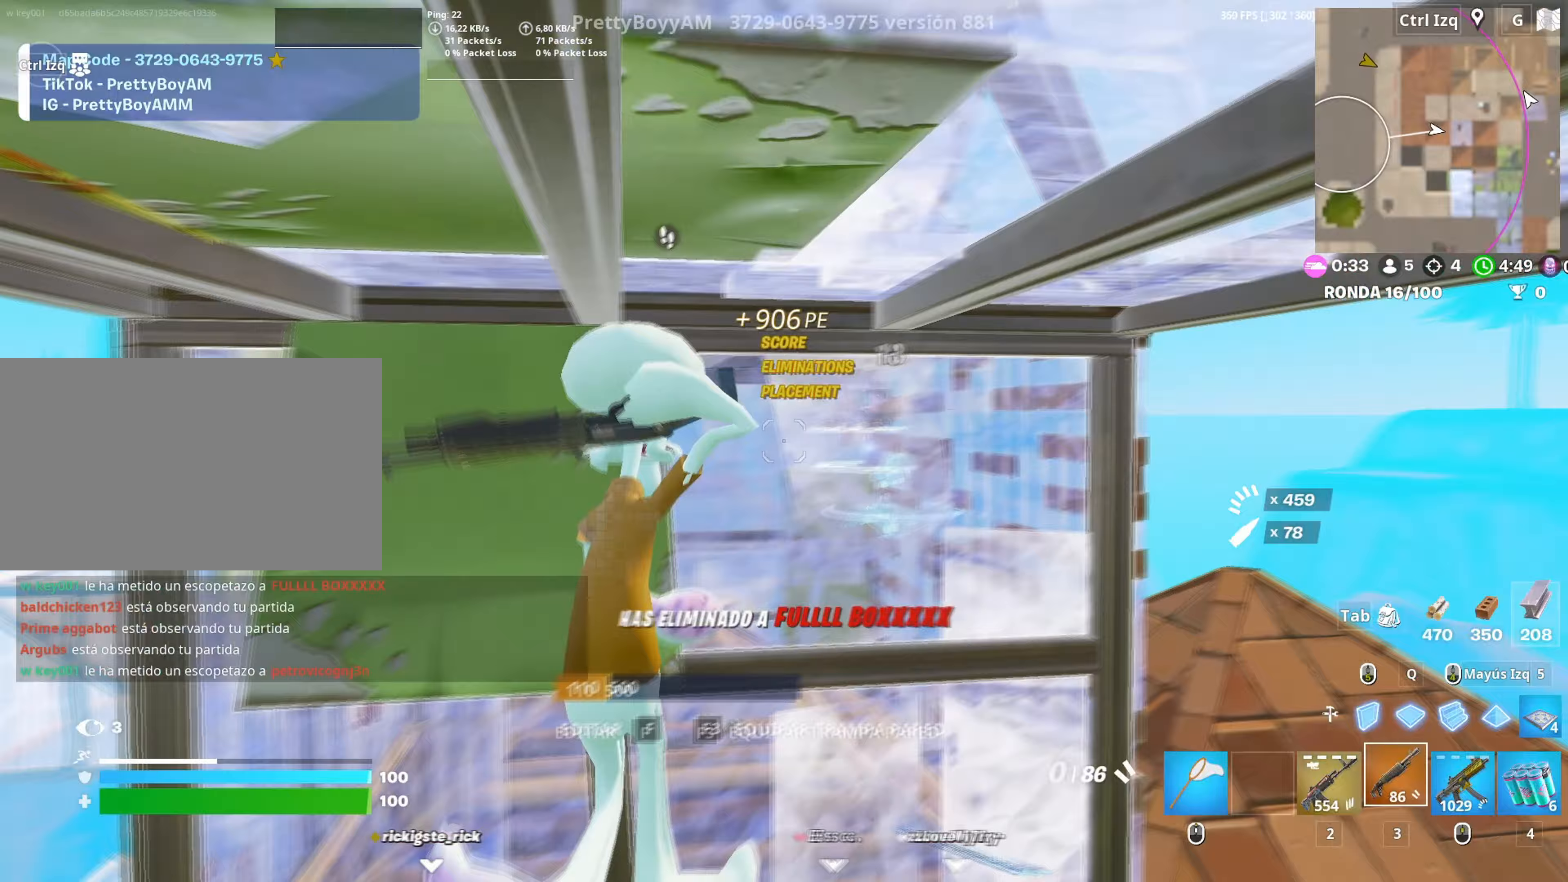
{"keys": ["r", "s"], "mouse": [], "events": [[33, "mouse_left", "up"], [283, "r", "down"], [333, "r", "up"], [417, "r", "down"]]}
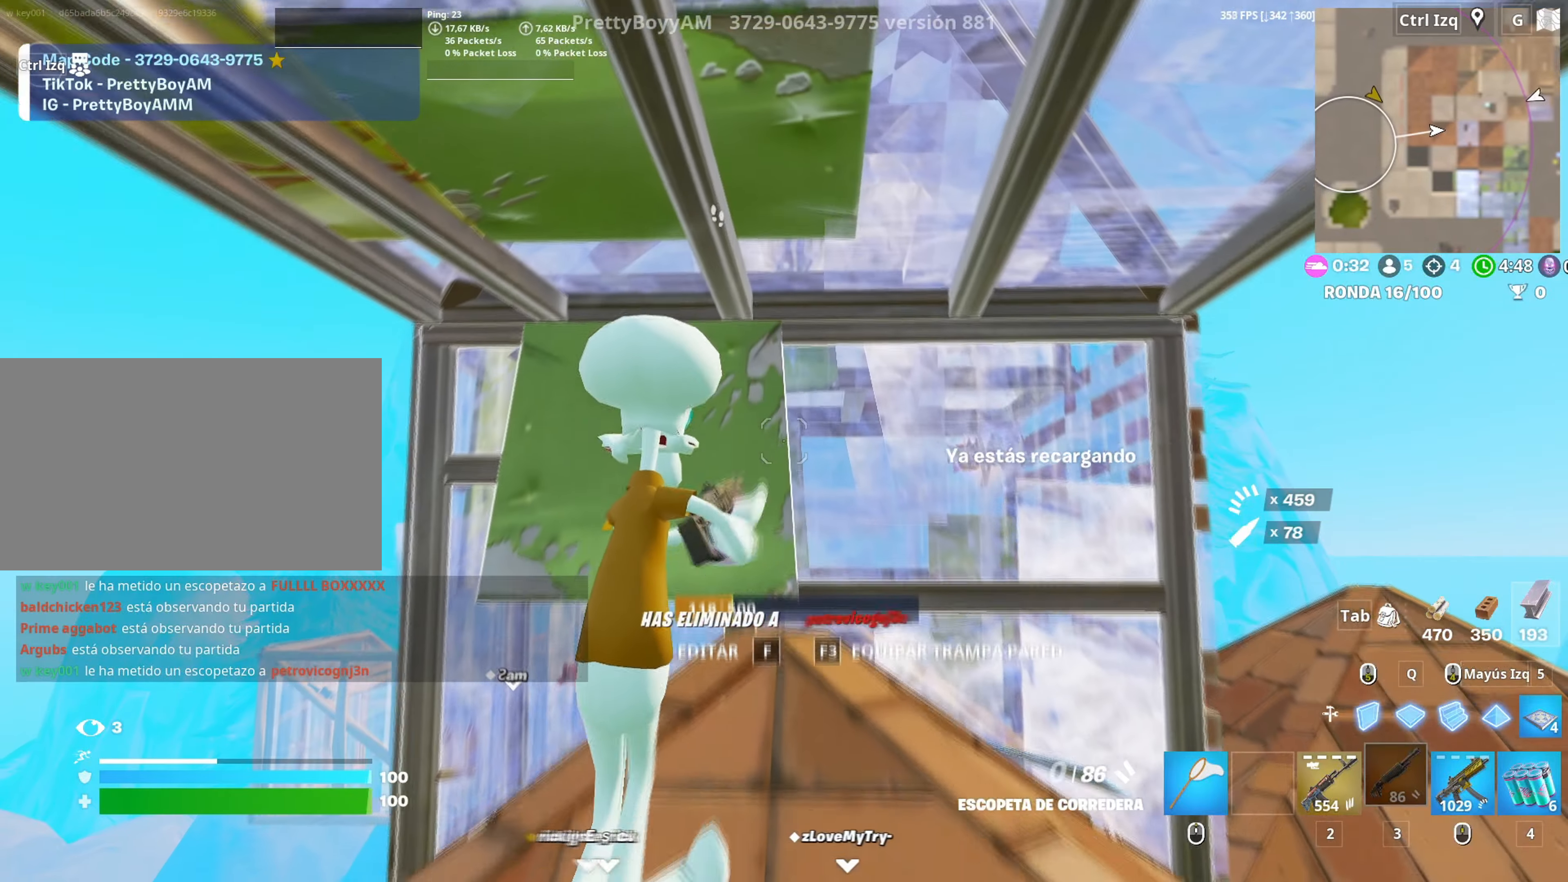
{"keys": [], "mouse": [], "events": [[17, "r", "up"], [483, "s", "up"]]}
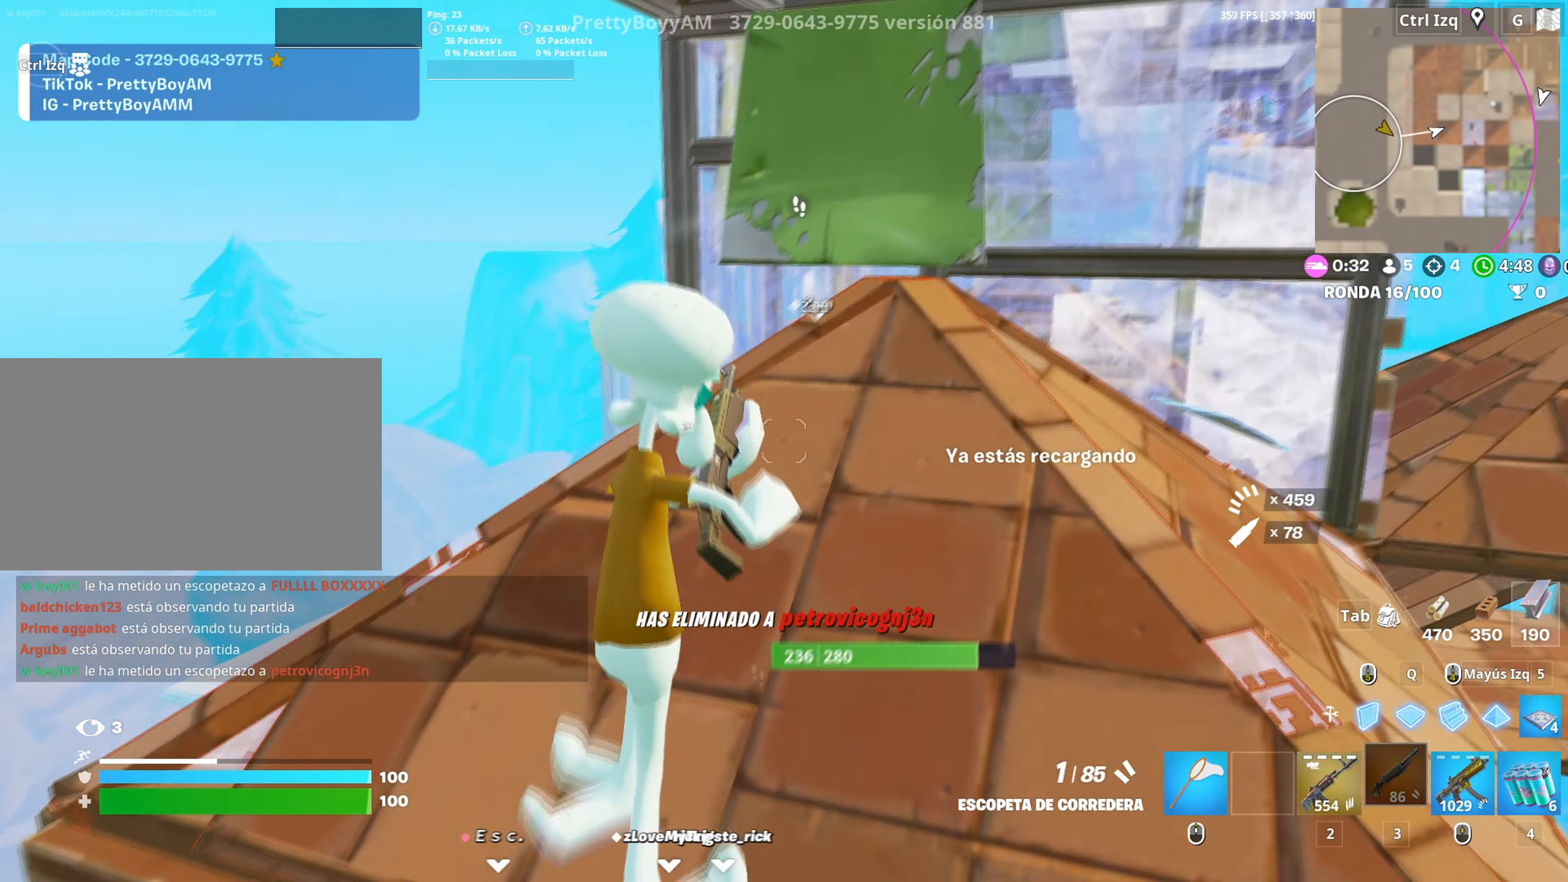
{"keys": ["d"], "mouse": [], "events": [[83, "d", "down"]]}
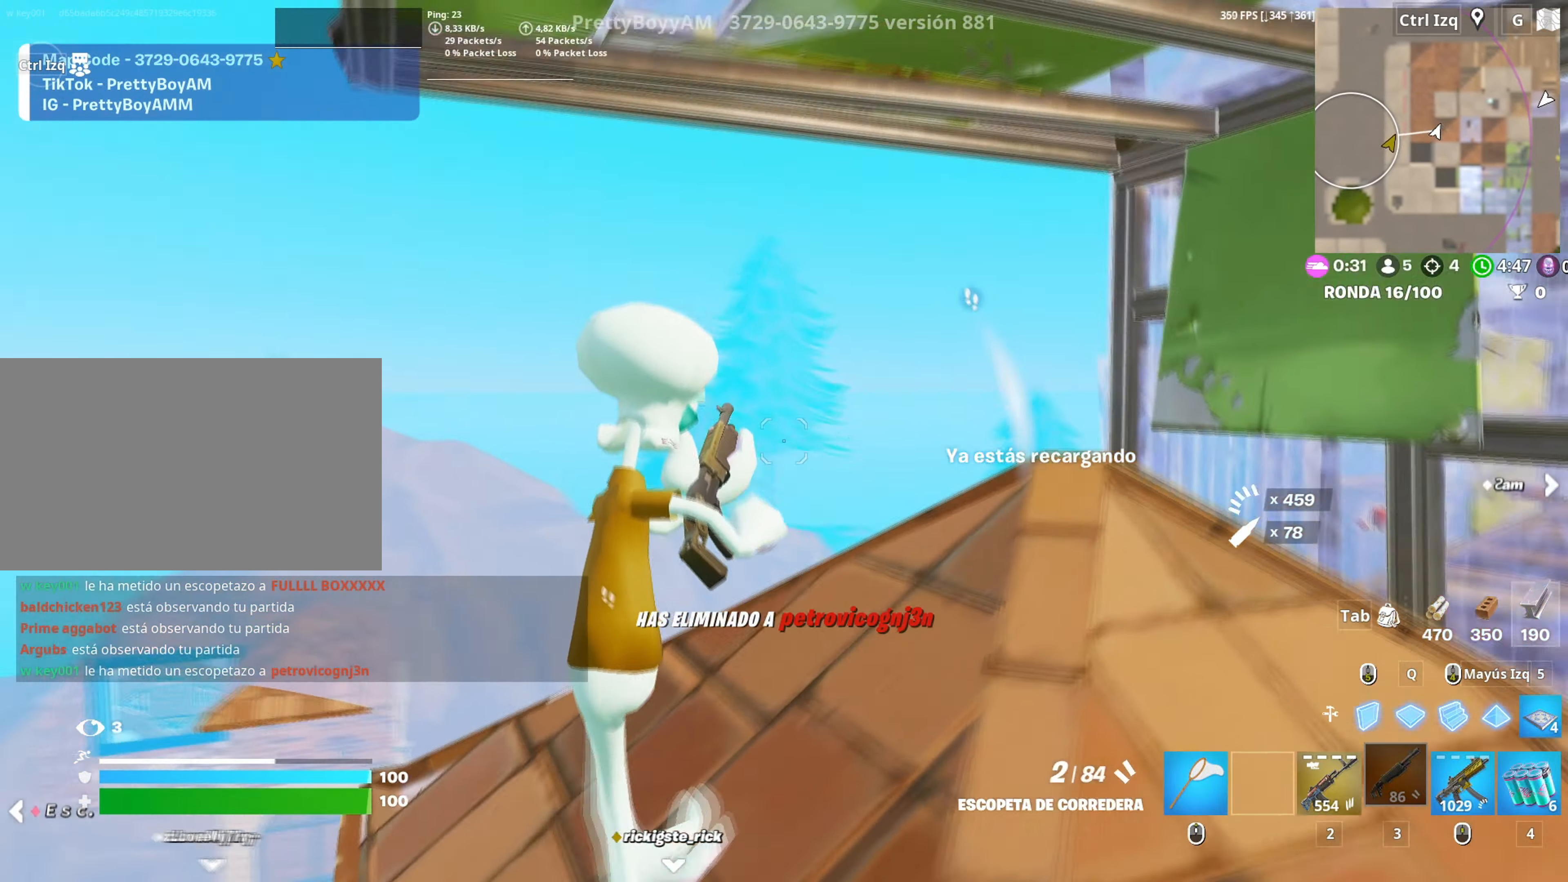
{"keys": ["a", "d"], "mouse": [], "events": [[467, "a", "down"]]}
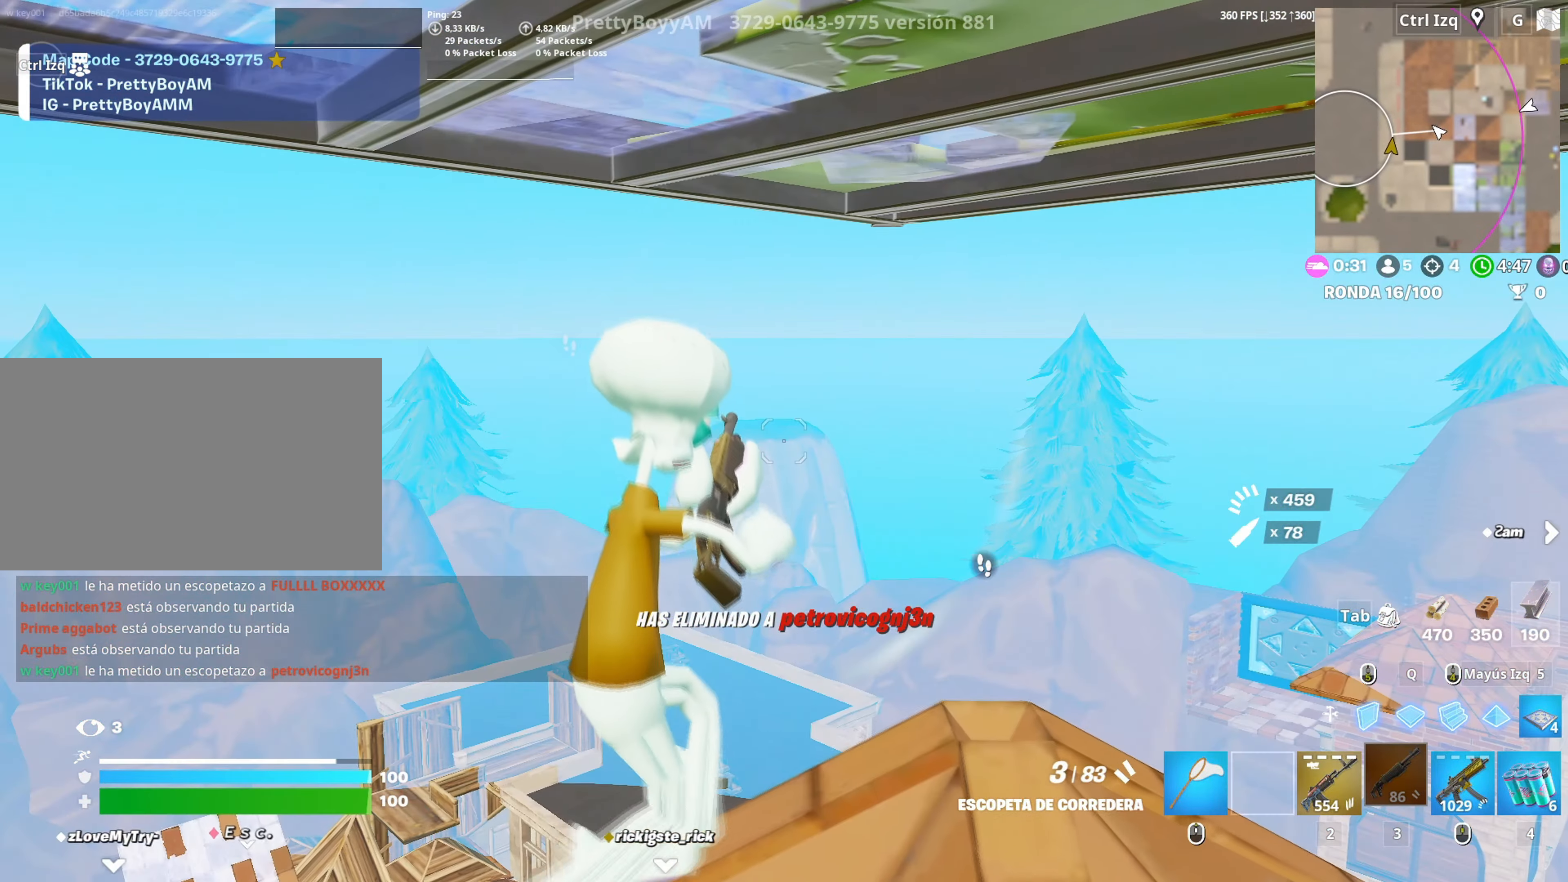
{"keys": ["a"], "mouse": [], "events": [[17, "s", "down"], [300, "a", "up"], [383, "a", "down"], [433, "d", "up"], [433, "s", "up"]]}
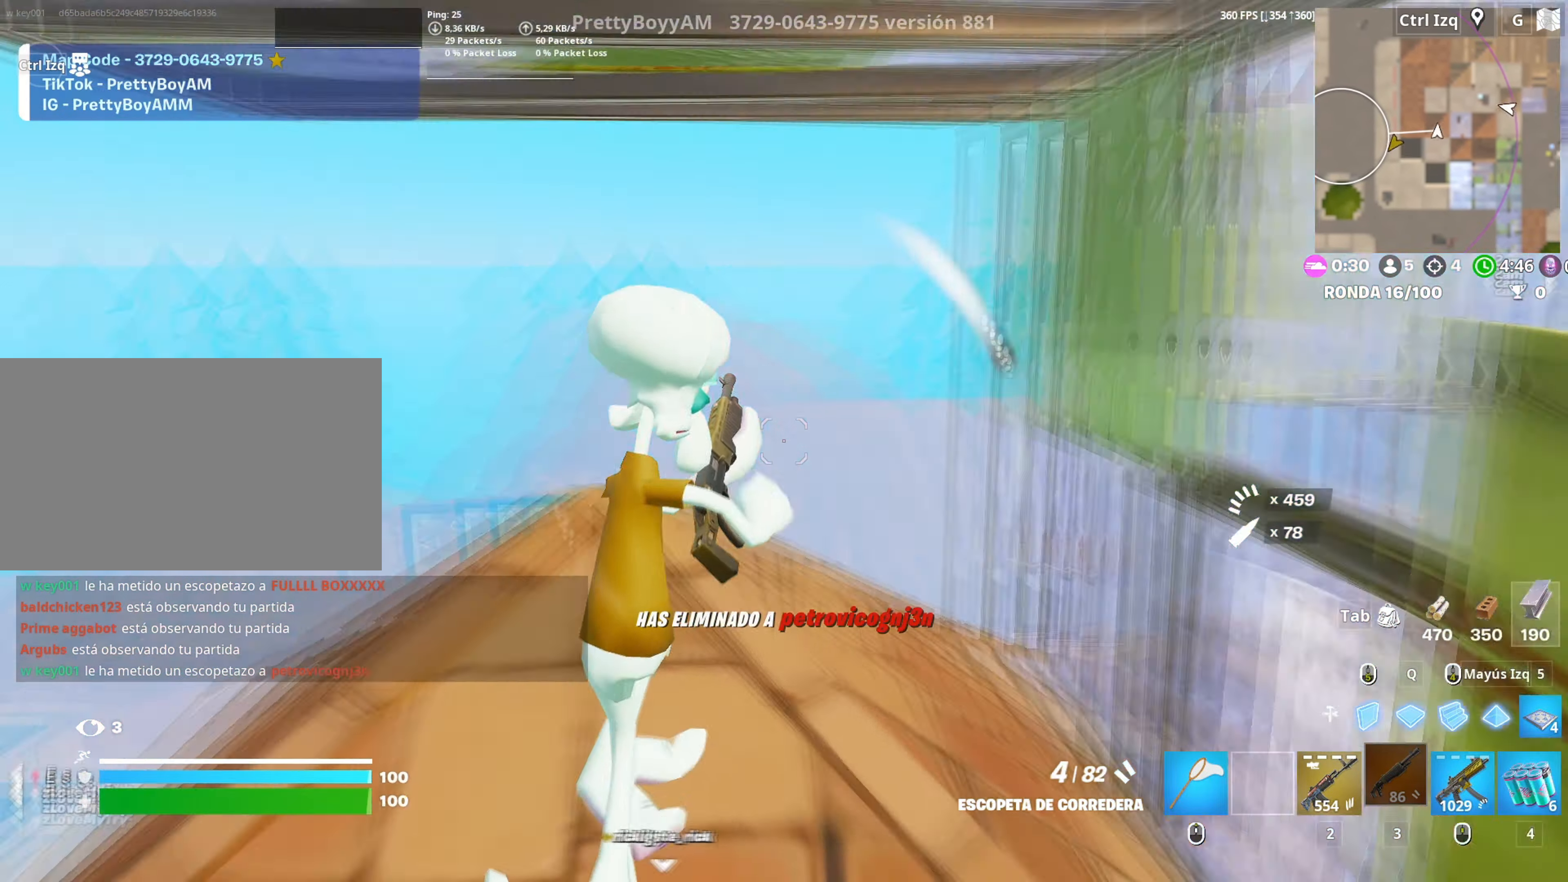
{"keys": ["d", "s", "space"], "mouse": [], "events": [[117, "s", "down"], [217, "a", "up"], [217, "d", "down"], [500, "space", "down"]]}
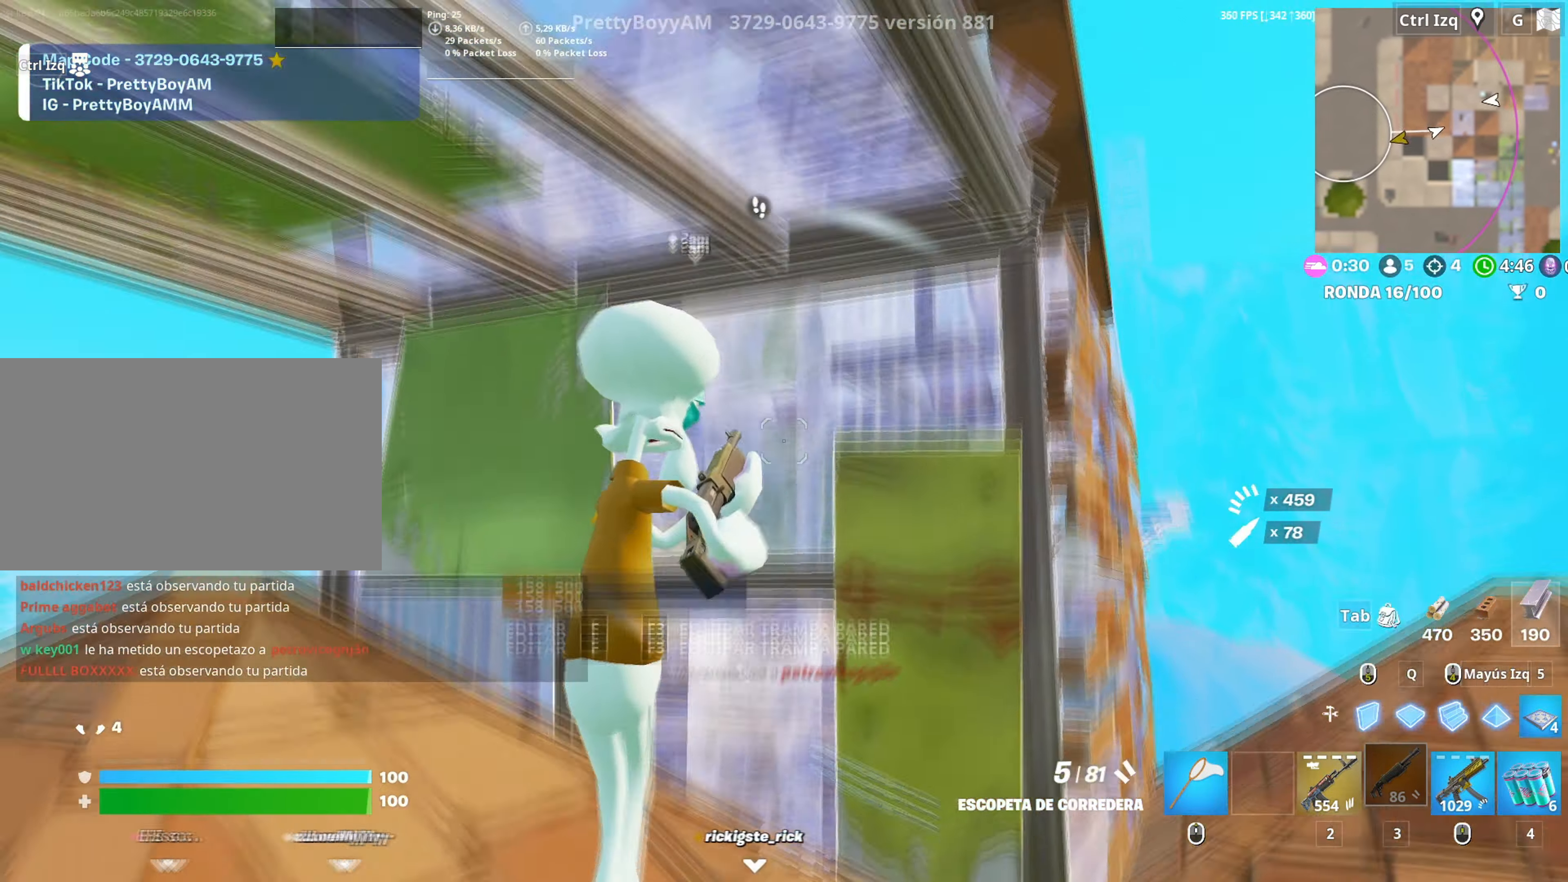
{"keys": ["a"], "mouse": [], "events": [[100, "s", "up"], [100, "space", "up"], [333, "space", "down"], [367, "a", "down"], [383, "d", "up"], [433, "space", "up"]]}
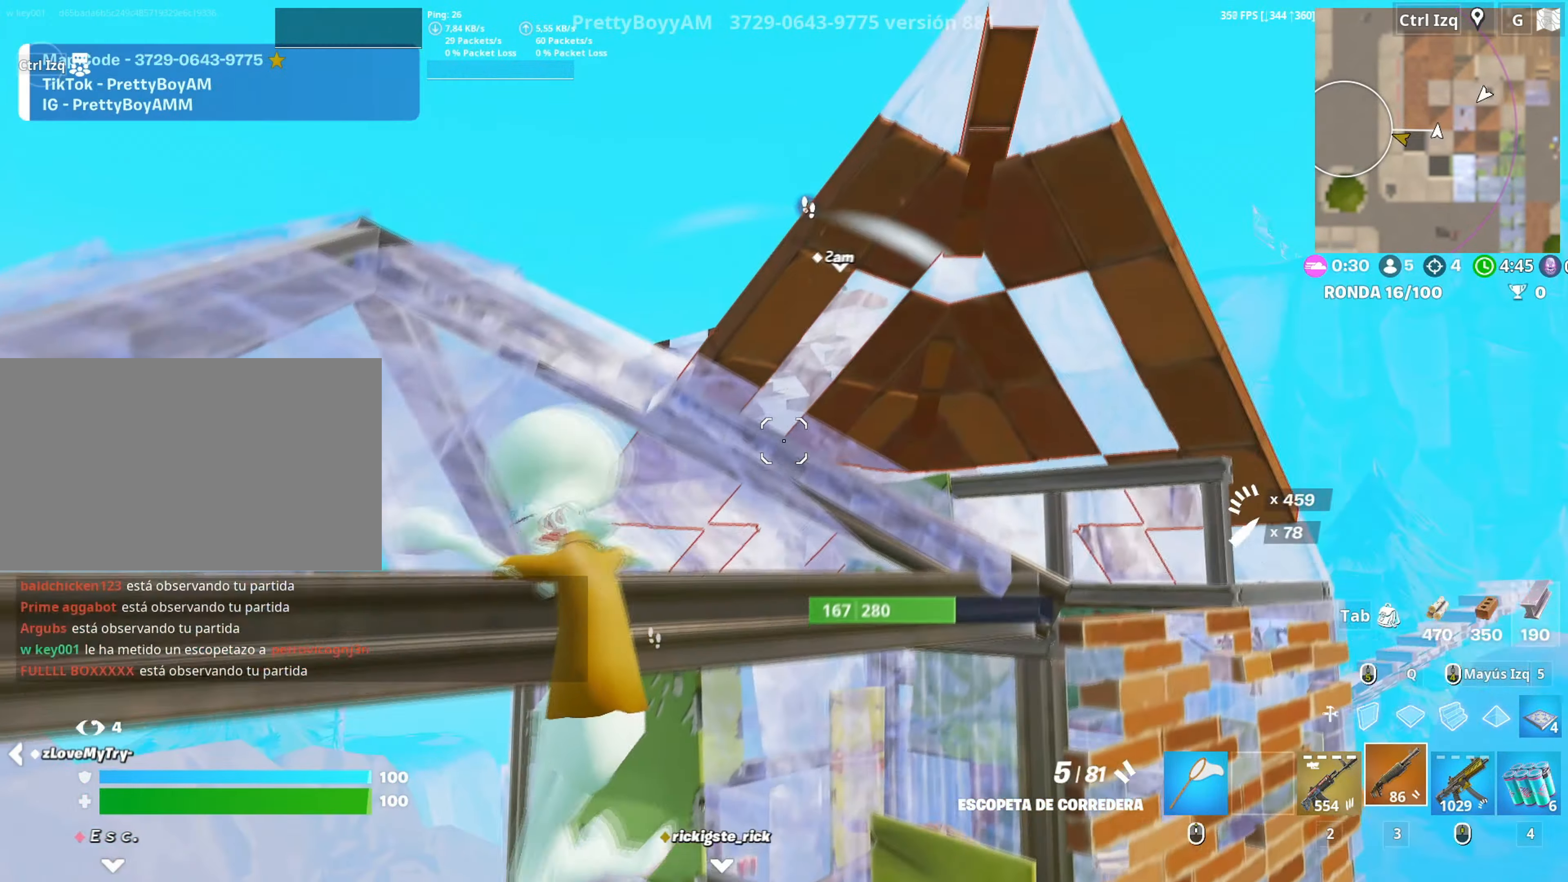
{"keys": ["a"], "mouse": [], "events": []}
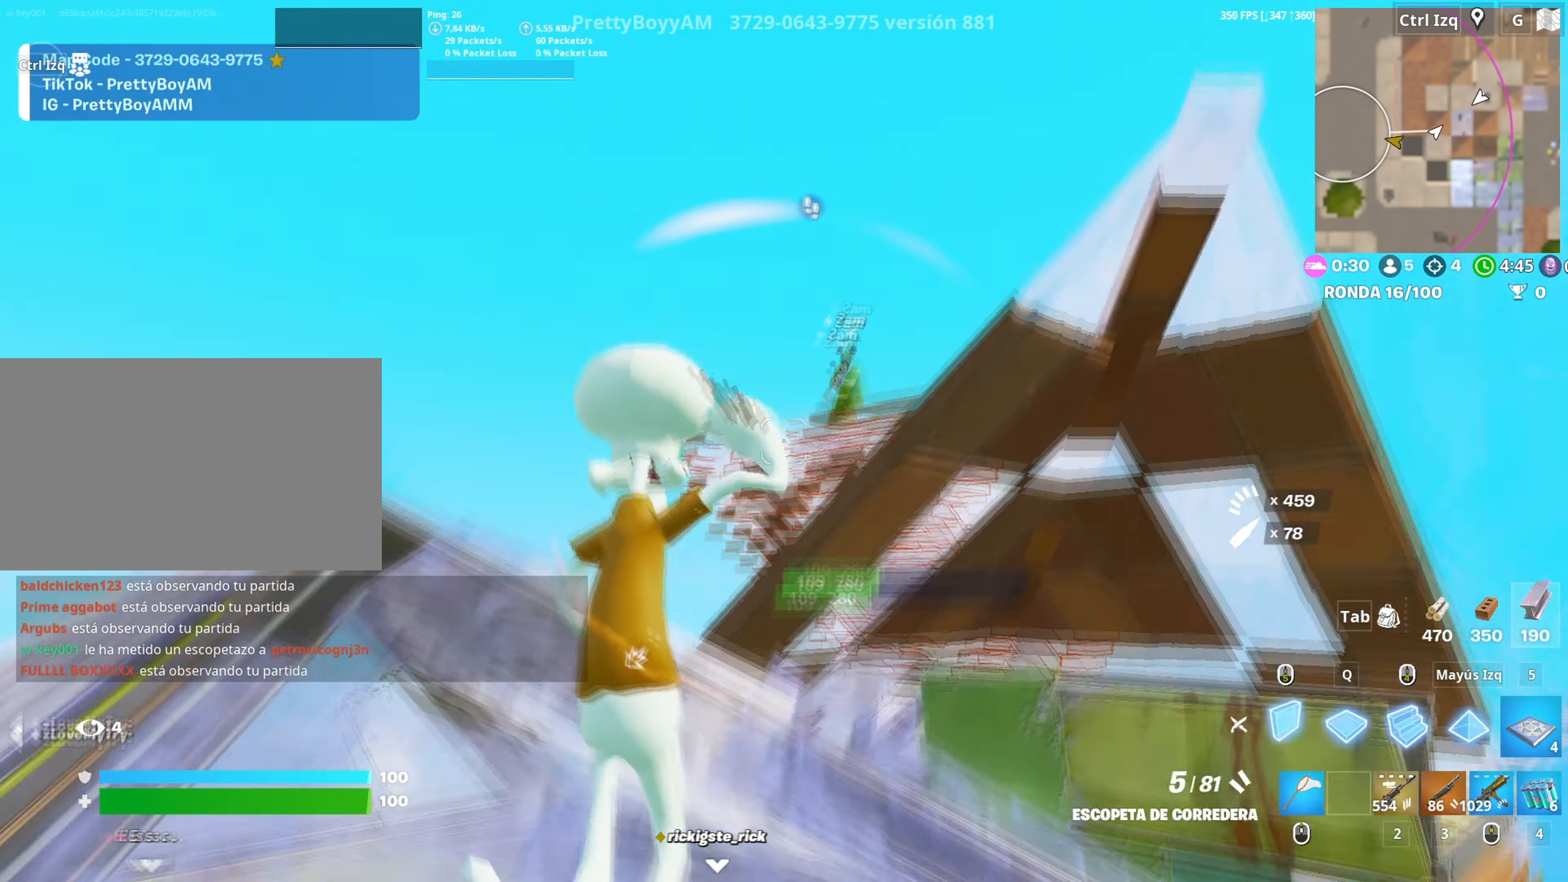
{"keys": ["d"], "mouse": ["left"], "events": [[83, "mouse_left", "down"], [217, "space", "down"], [267, "d", "down"], [317, "space", "up"], [350, "s", "down"], [367, "a", "up"], [417, "s", "up"]]}
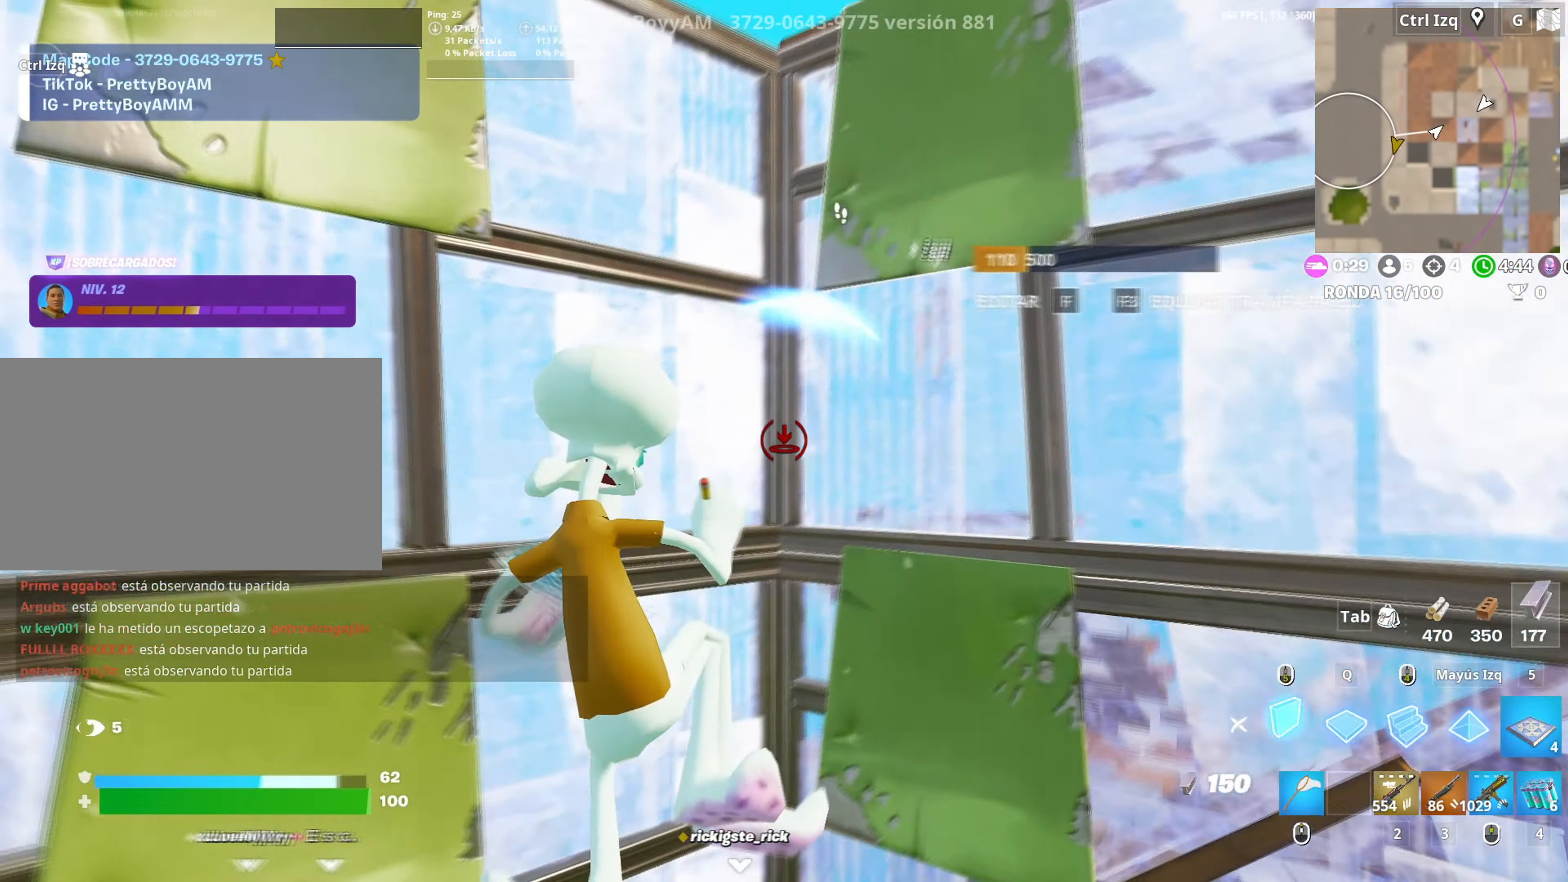
{"keys": ["d", "w"], "mouse": ["left"], "events": [[50, "w", "down"], [83, "q", "down"], [233, "mouse_left", "up"], [233, "q", "up"], [317, "space", "down"], [417, "mouse_left", "down"], [467, "space", "up"]]}
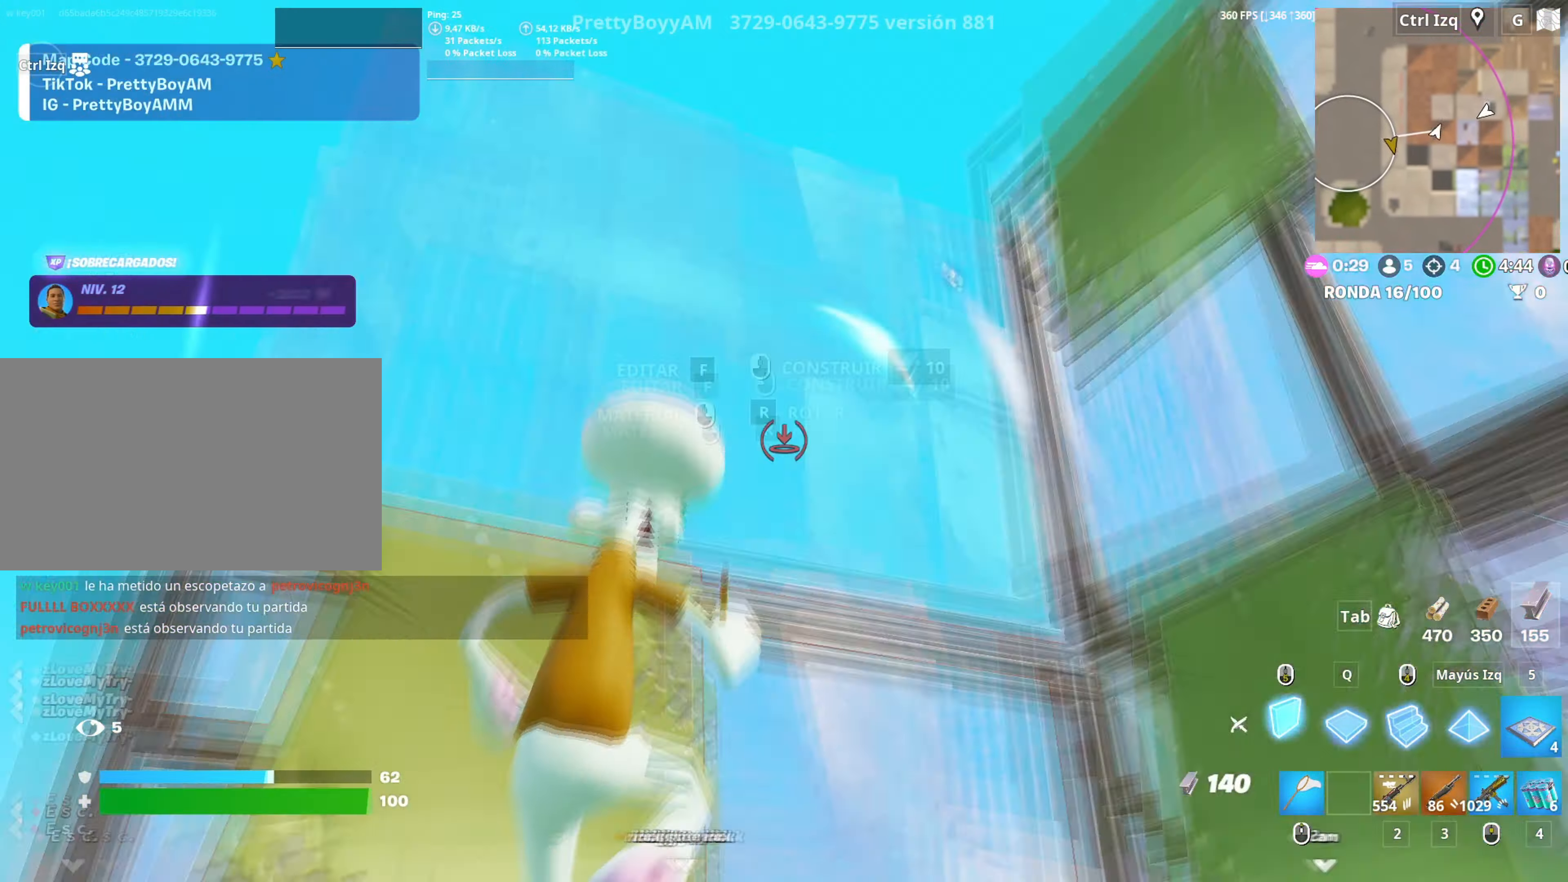
{"keys": [], "mouse": ["left"], "events": [[17, "d", "up"], [250, "w", "up"], [300, "mouse_left", "up"], [383, "f", "down"], [383, "mouse_left", "down"], [383, "w", "down"], [433, "f", "up"], [433, "w", "up"]]}
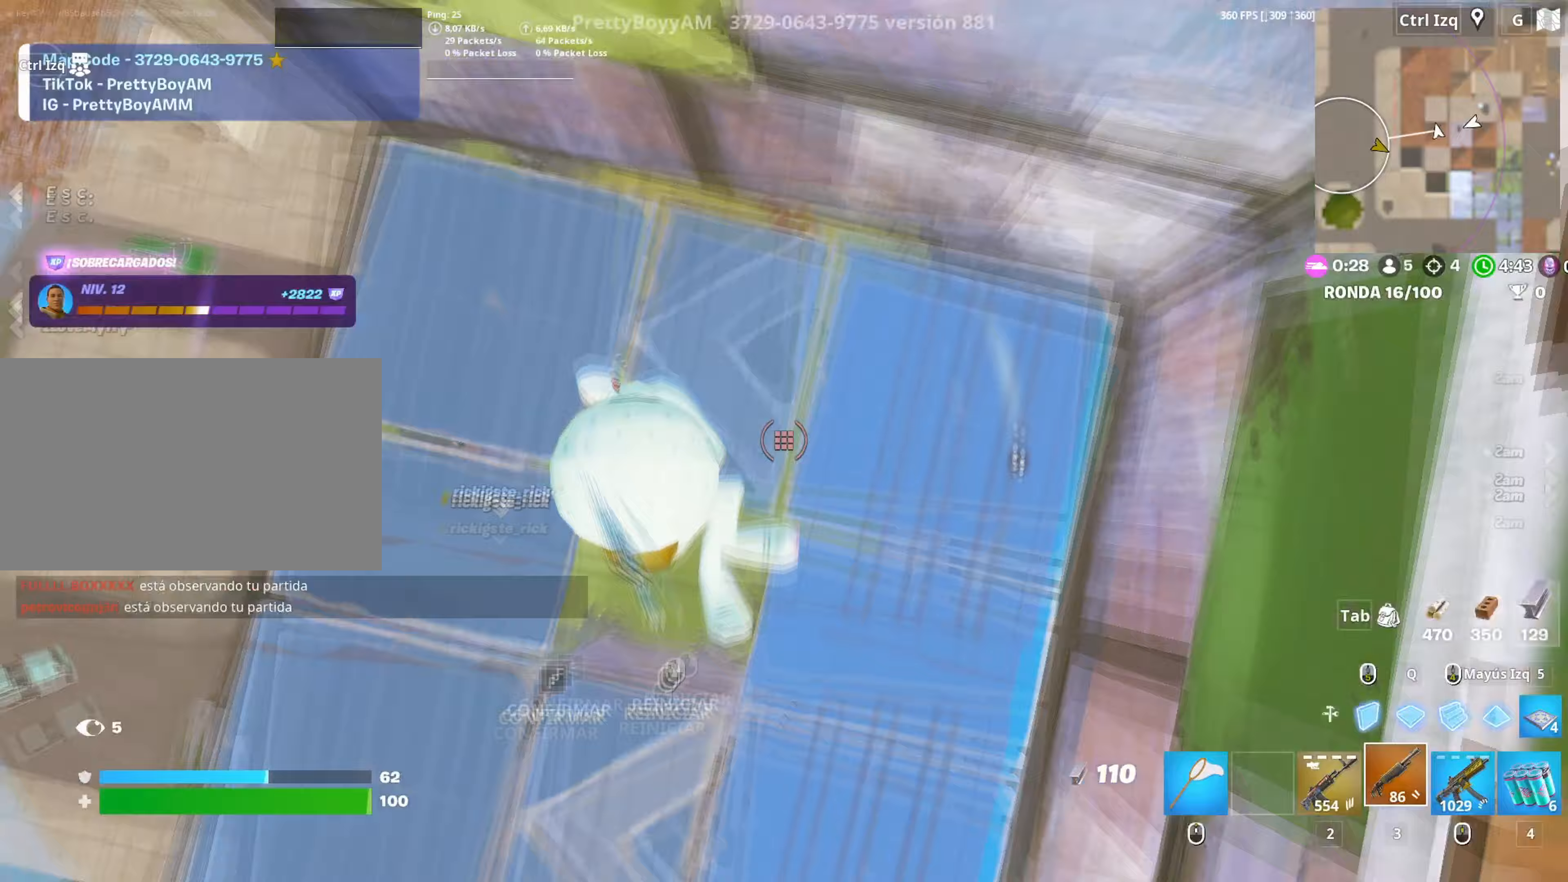
{"keys": ["f", "s"], "mouse": [], "events": [[83, "a", "down"], [83, "mouse_left", "up"], [117, "f", "down"], [167, "a", "up"], [167, "f", "up"], [267, "s", "down"], [350, "f", "down"], [350, "mouse_left", "down"], [417, "f", "up"], [500, "f", "down"], [500, "mouse_left", "up"]]}
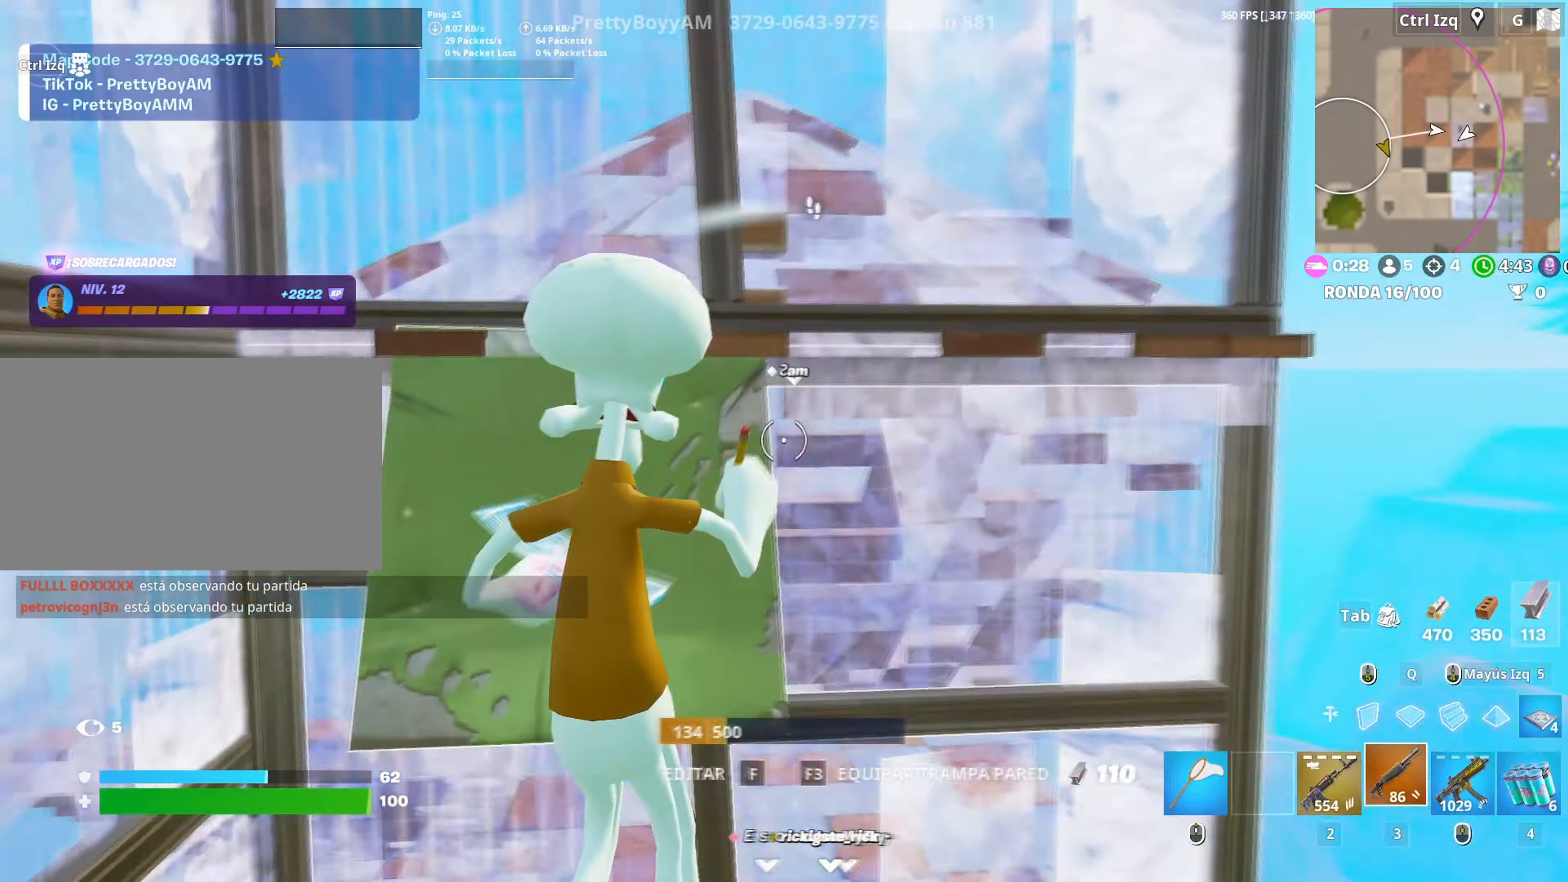
{"keys": ["d"], "mouse": [], "events": [[50, "f", "up"], [50, "mouse_left", "down"], [83, "shift", "down"], [100, "a", "down"], [133, "a", "up"], [183, "3", "down"], [200, "shift", "up"], [233, "3", "up"], [233, "a", "down"], [233, "mouse_left", "up"], [233, "s", "up"], [333, "a", "up"], [333, "d", "down"]]}
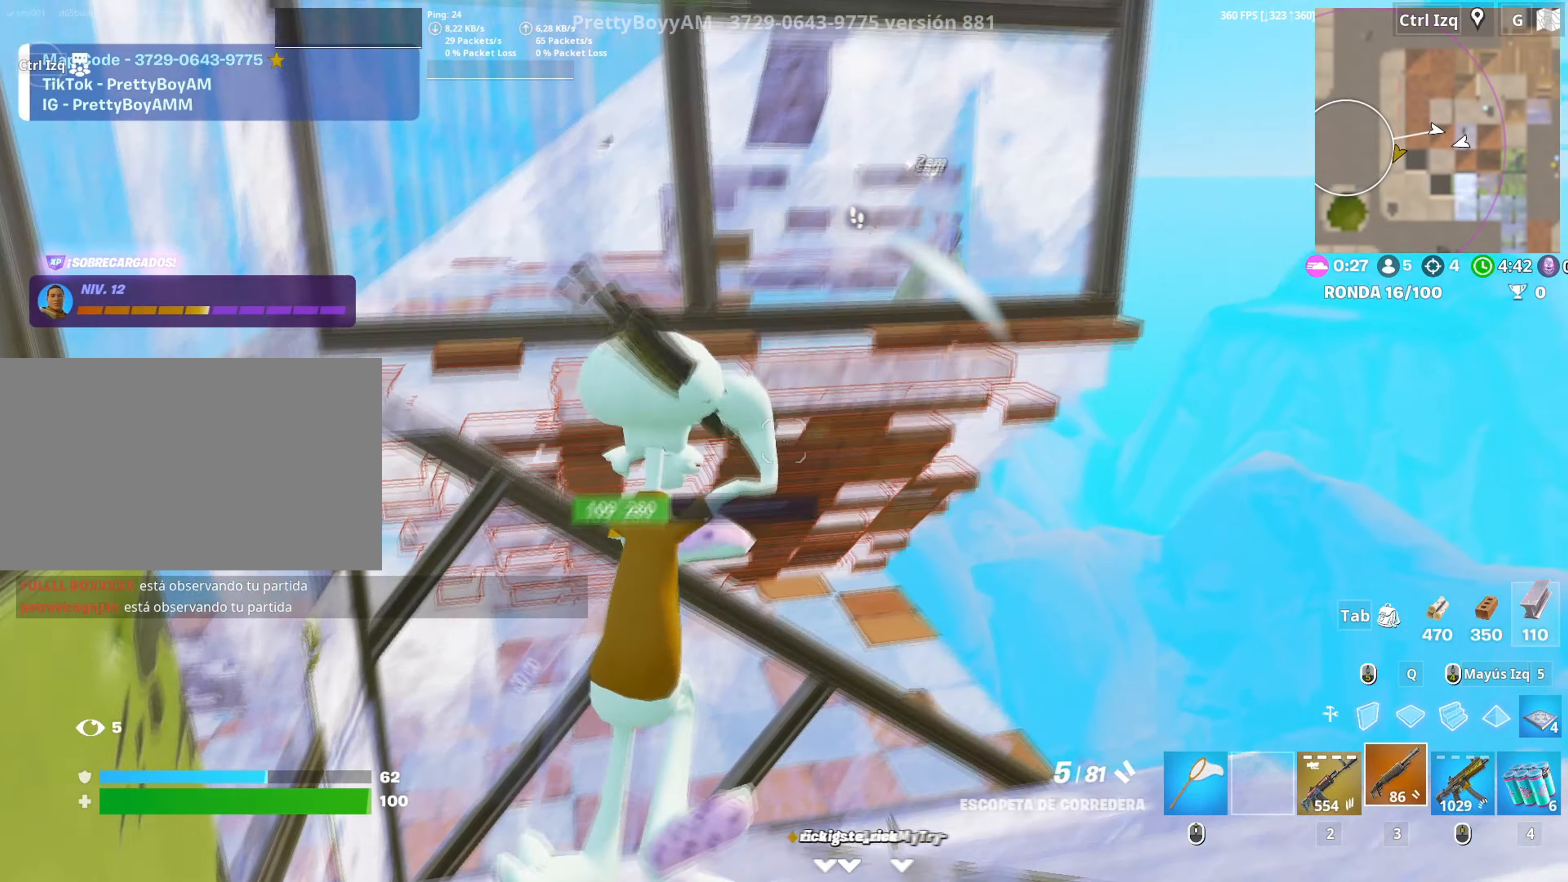
{"keys": ["w"], "mouse": [], "events": [[17, "space", "down"], [200, "d", "up"], [200, "mouse_left", "down"], [200, "space", "up"], [250, "w", "down"], [300, "q", "down"], [383, "3", "down"], [400, "q", "up"], [433, "3", "up"], [433, "mouse_left", "up"]]}
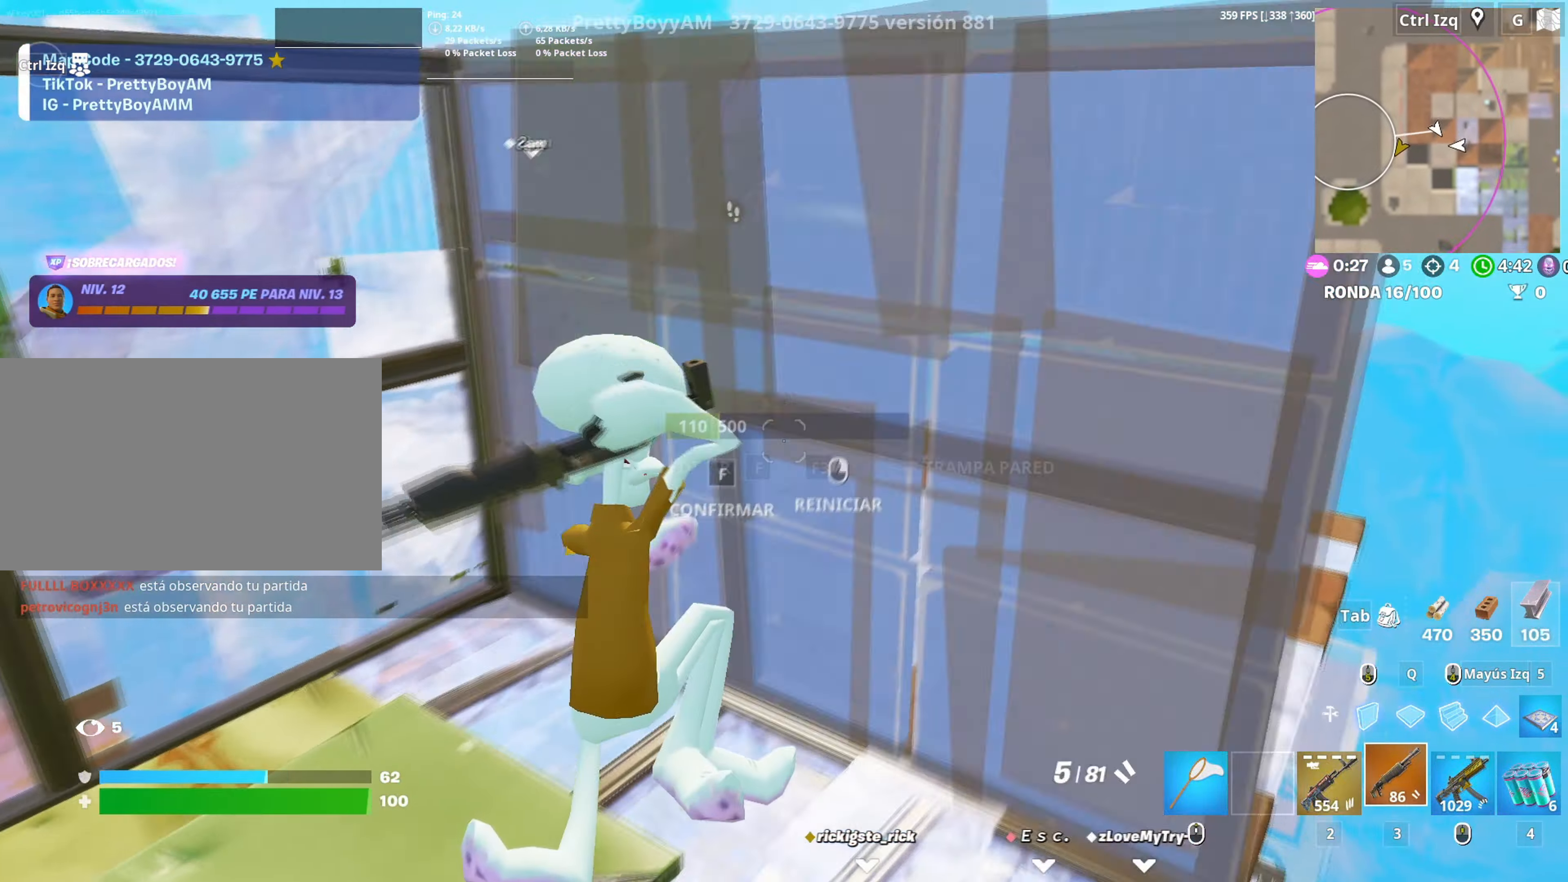
{"keys": ["a"], "mouse": [], "events": [[33, "f", "down"], [33, "mouse_left", "down"], [83, "f", "up"], [117, "f", "down"], [117, "mouse_left", "up"], [167, "mouse_left", "down"], [167, "shift", "down"], [217, "a", "down"], [217, "f", "up"], [317, "shift", "up"], [400, "3", "down"], [450, "3", "up"], [500, "mouse_left", "up"], [500, "w", "up"]]}
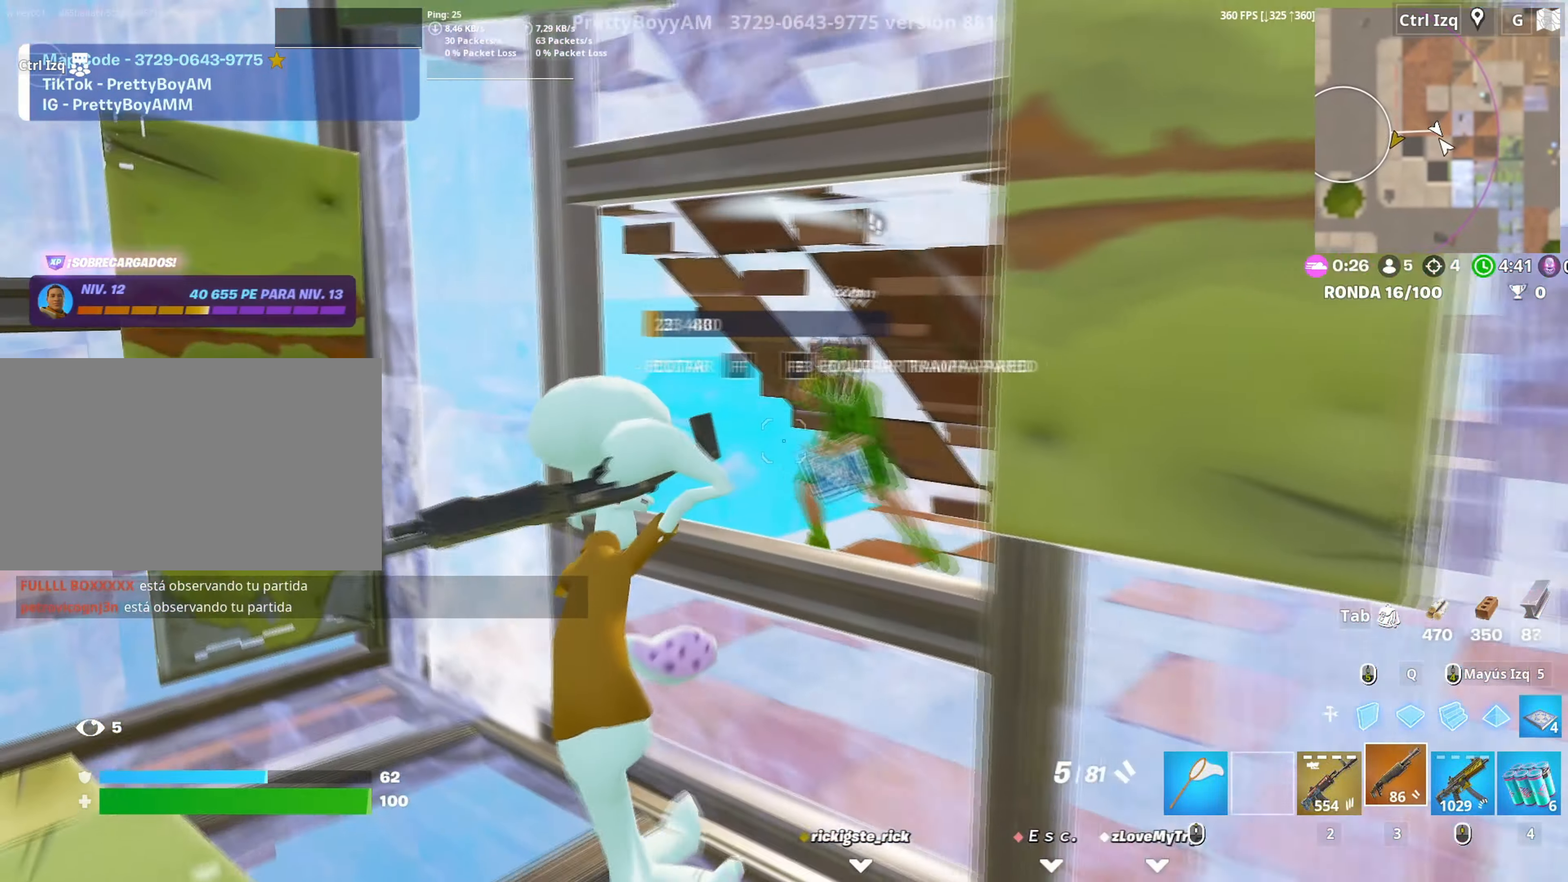
{"keys": ["s", "space"], "mouse": ["left"], "events": [[133, "s", "down"], [183, "a", "up"], [417, "mouse_left", "down"], [467, "space", "down"]]}
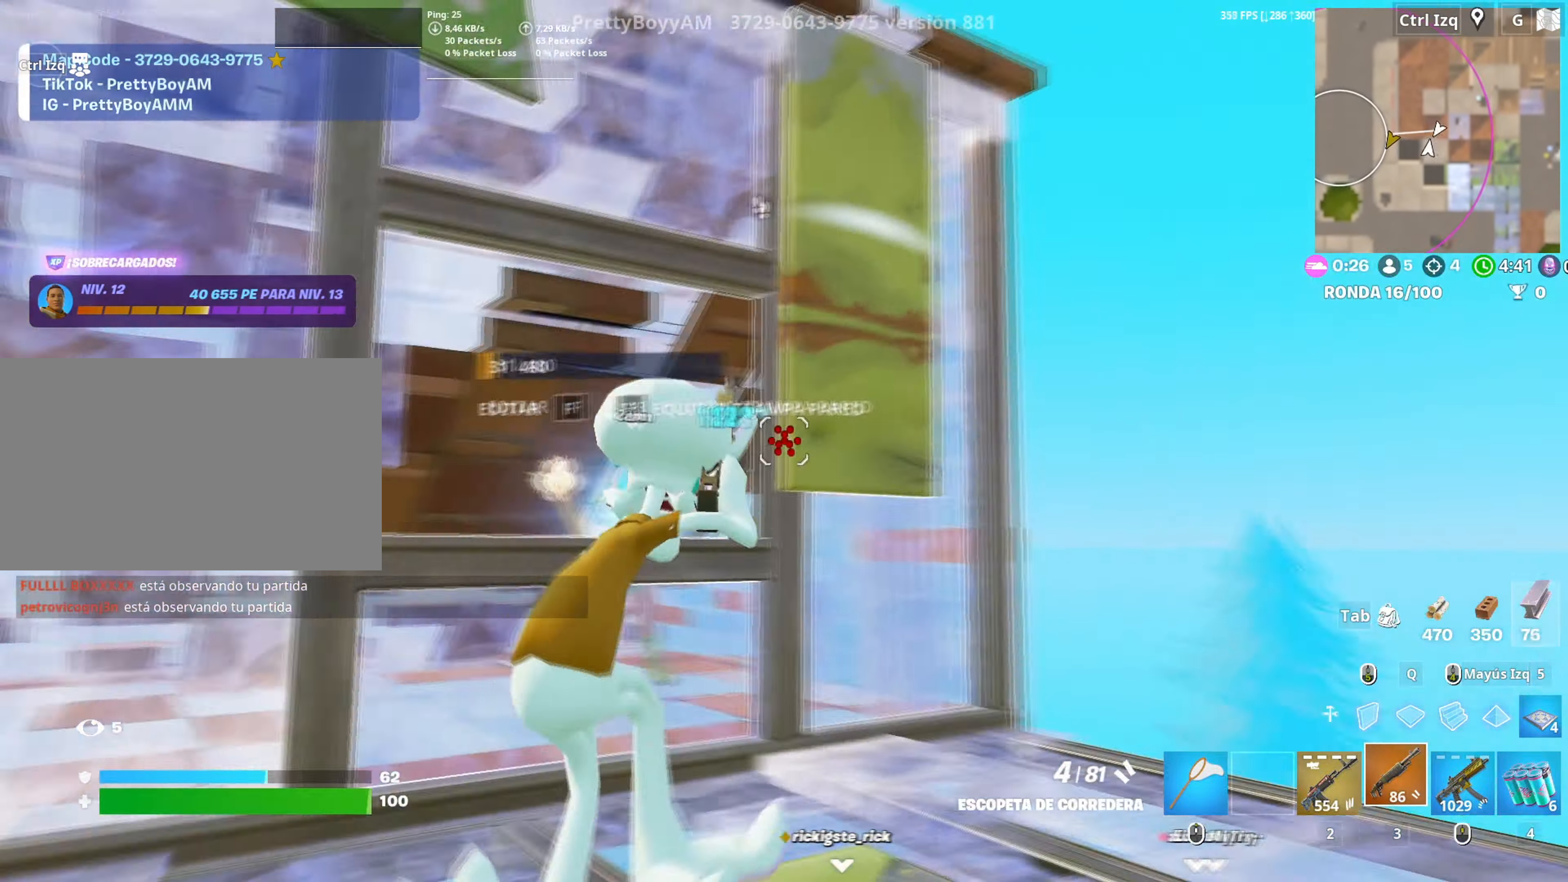
{"keys": ["w"], "mouse": ["left"], "events": [[17, "mouse_left", "up"], [50, "d", "down"], [67, "space", "up"], [100, "mouse_wheel", "down"], [200, "mouse_wheel", "up"], [200, "space", "down"], [250, "mouse_left", "down"], [333, "shift", "down"], [350, "s", "up"], [350, "space", "up"], [400, "d", "up"], [433, "w", "down"], [483, "shift", "up"]]}
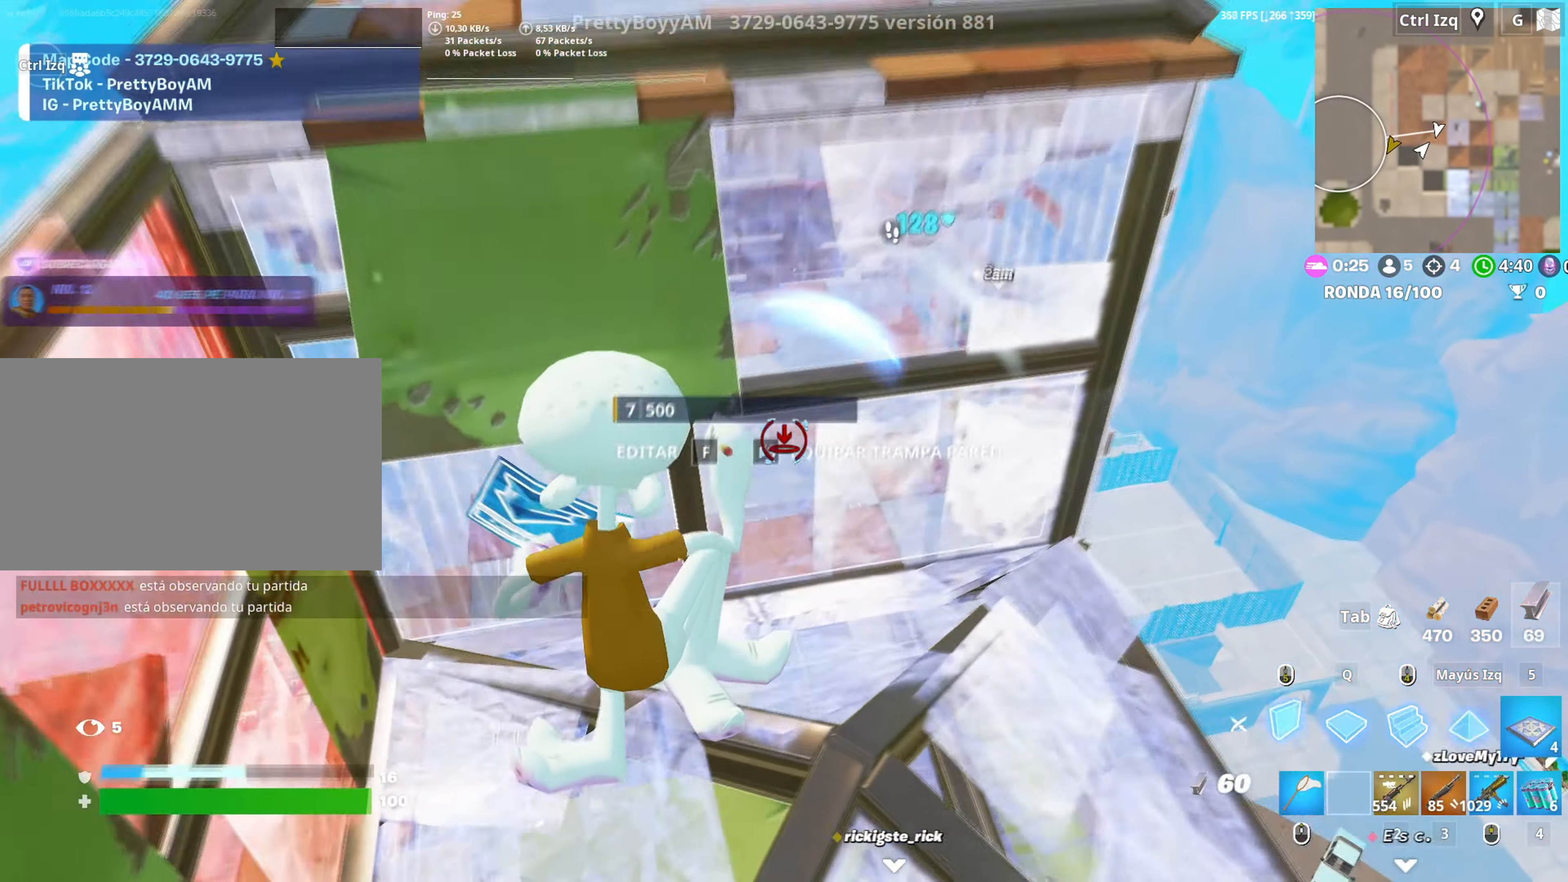
{"keys": ["d", "w"], "mouse": [], "events": [[33, "3", "down"], [67, "3", "up"], [133, "mouse_left", "up"], [167, "f", "down"], [217, "f", "up"], [217, "mouse_left", "down"], [350, "f", "down"], [417, "f", "up"], [417, "mouse_left", "up"], [500, "d", "down"]]}
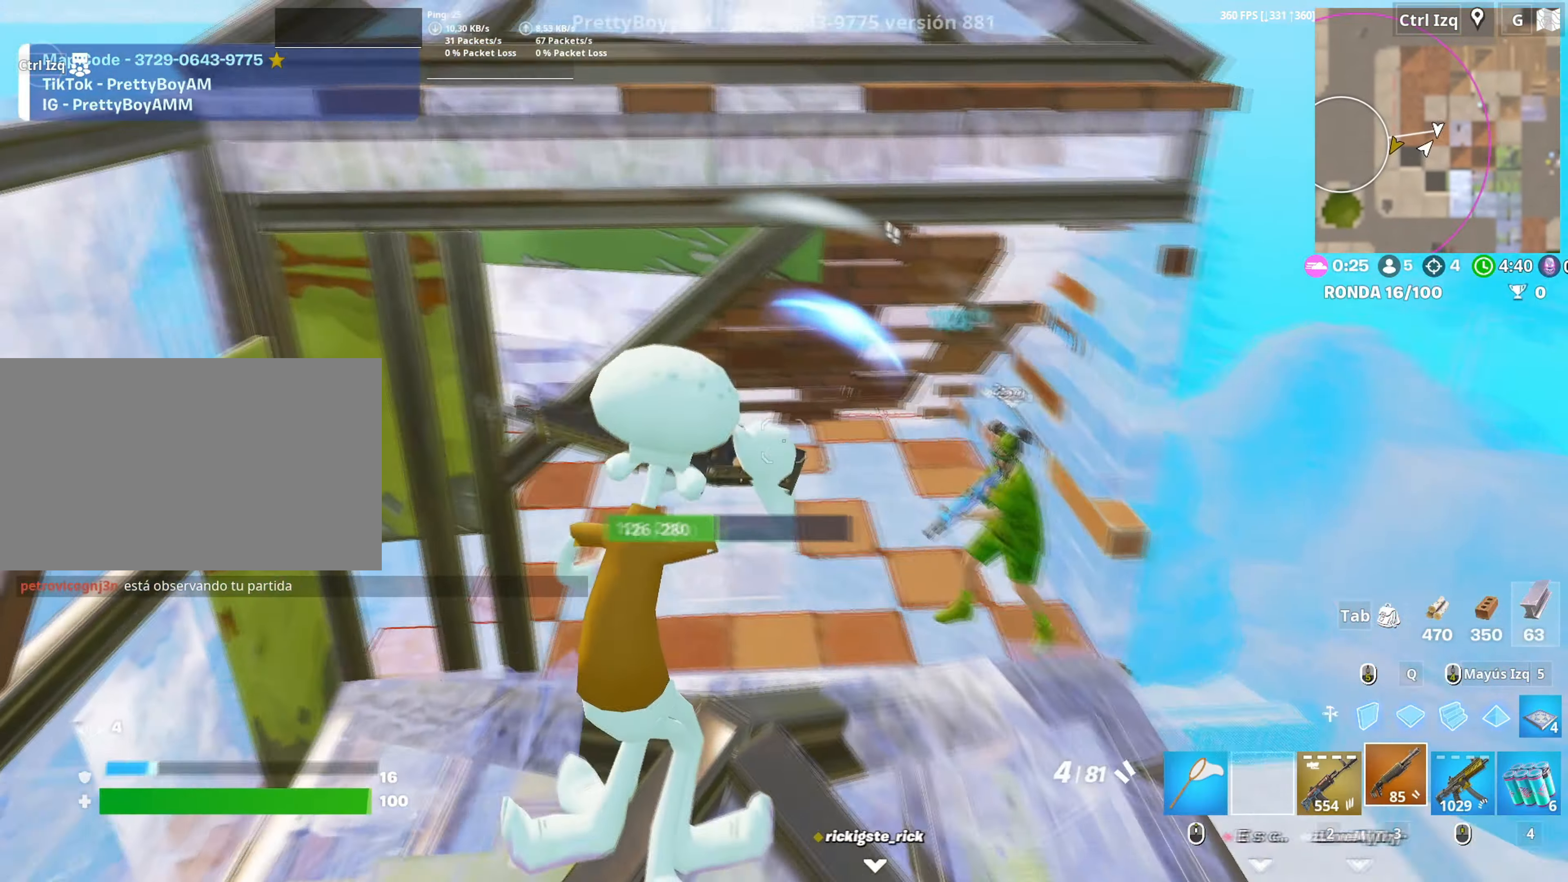
{"keys": ["2", "d", "w"], "mouse": ["left"], "events": [[50, "w", "up"], [283, "w", "down"], [417, "mouse_left", "down"], [467, "2", "down"]]}
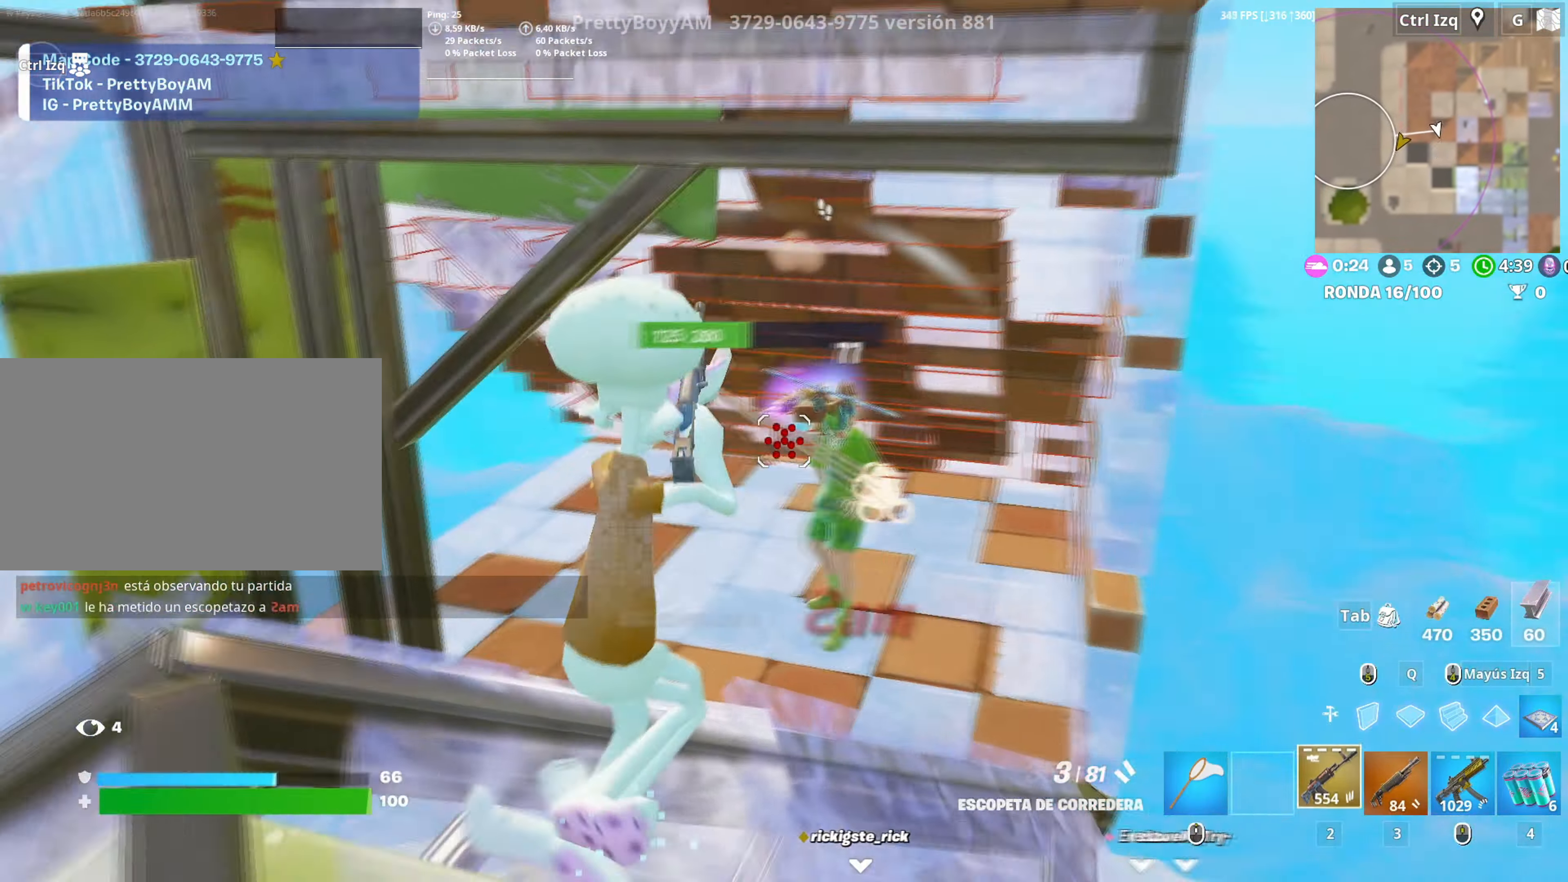
{"keys": ["w"], "mouse": [], "events": [[17, "2", "up"], [17, "mouse_left", "up"], [117, "d", "up"], [250, "mouse_left", "down"], [383, "3", "down"], [483, "3", "up"], [483, "mouse_left", "up"]]}
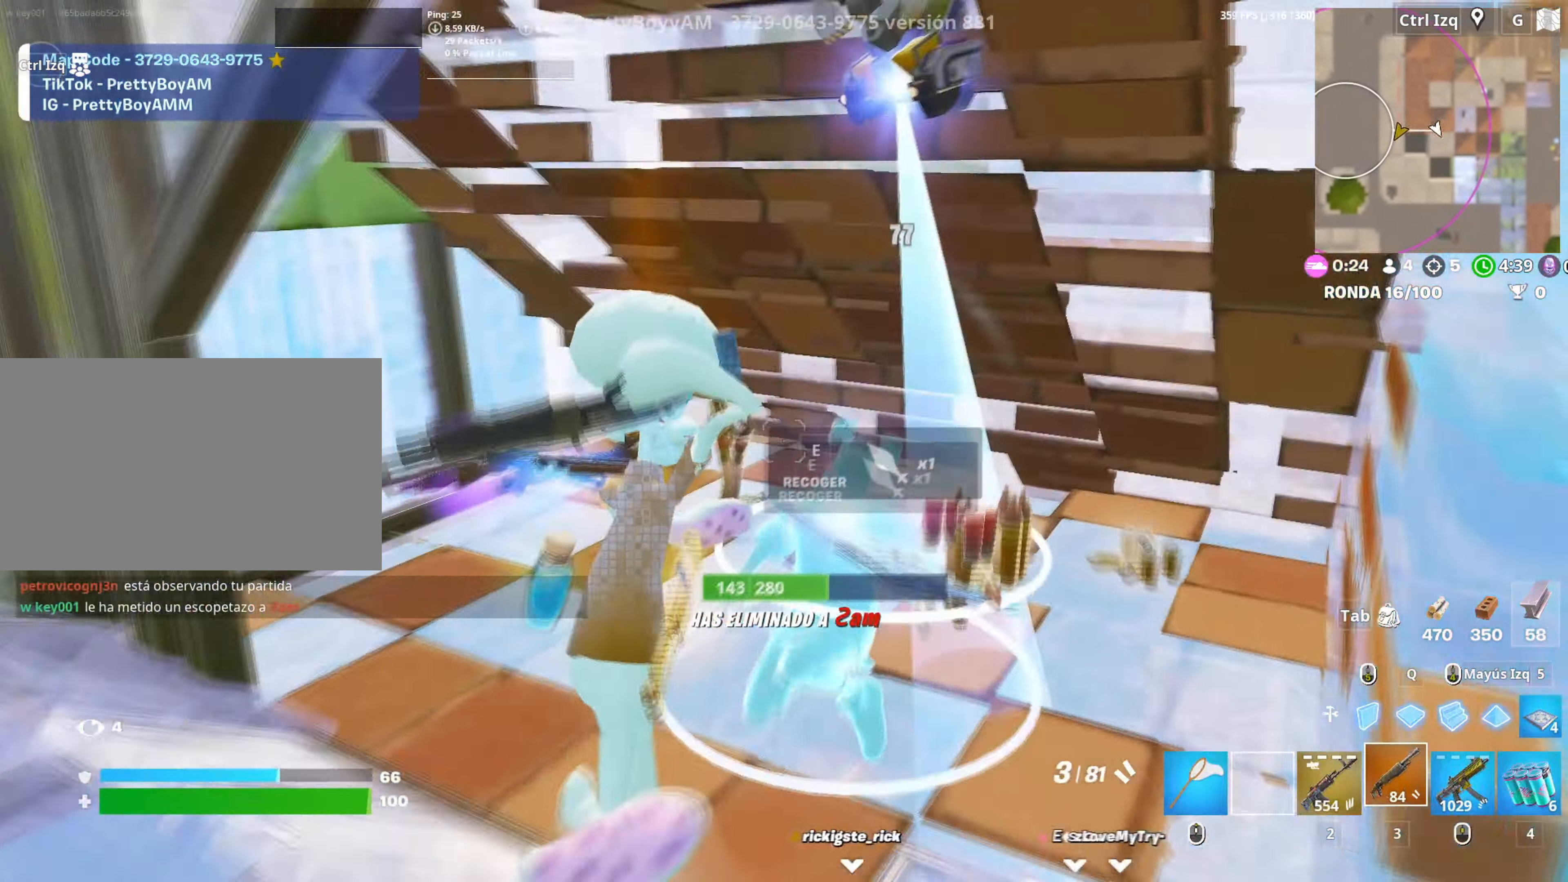
{"keys": [], "mouse": [], "events": [[267, "r", "down"], [317, "r", "up"], [317, "w", "up"], [450, "r", "down"], [500, "r", "up"]]}
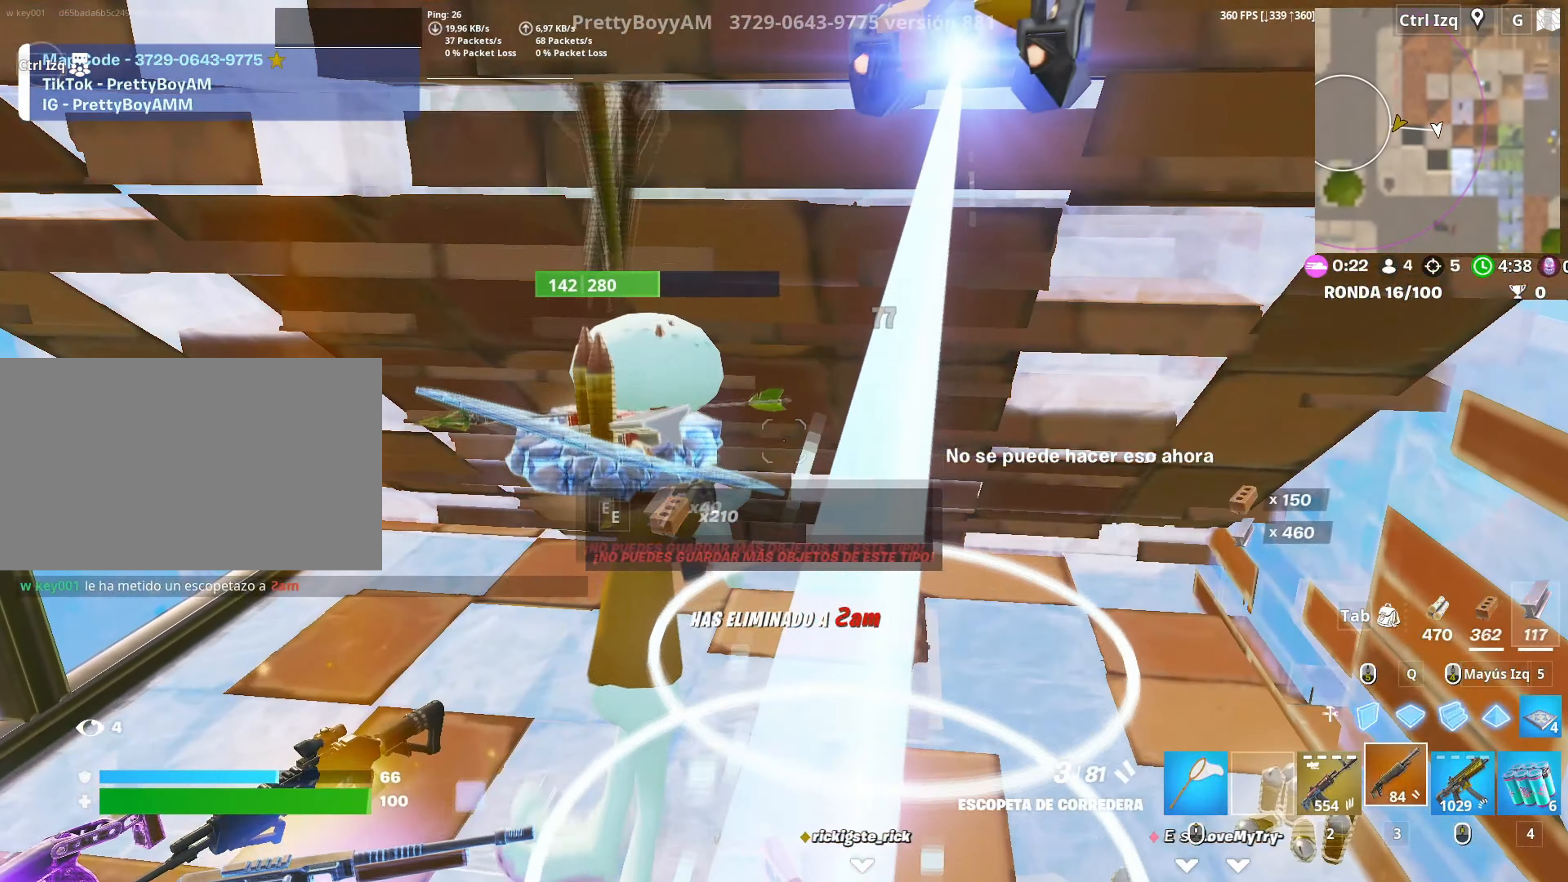
{"keys": ["w"], "mouse": [], "events": [[83, "r", "down"], [83, "w", "down"], [150, "r", "up"]]}
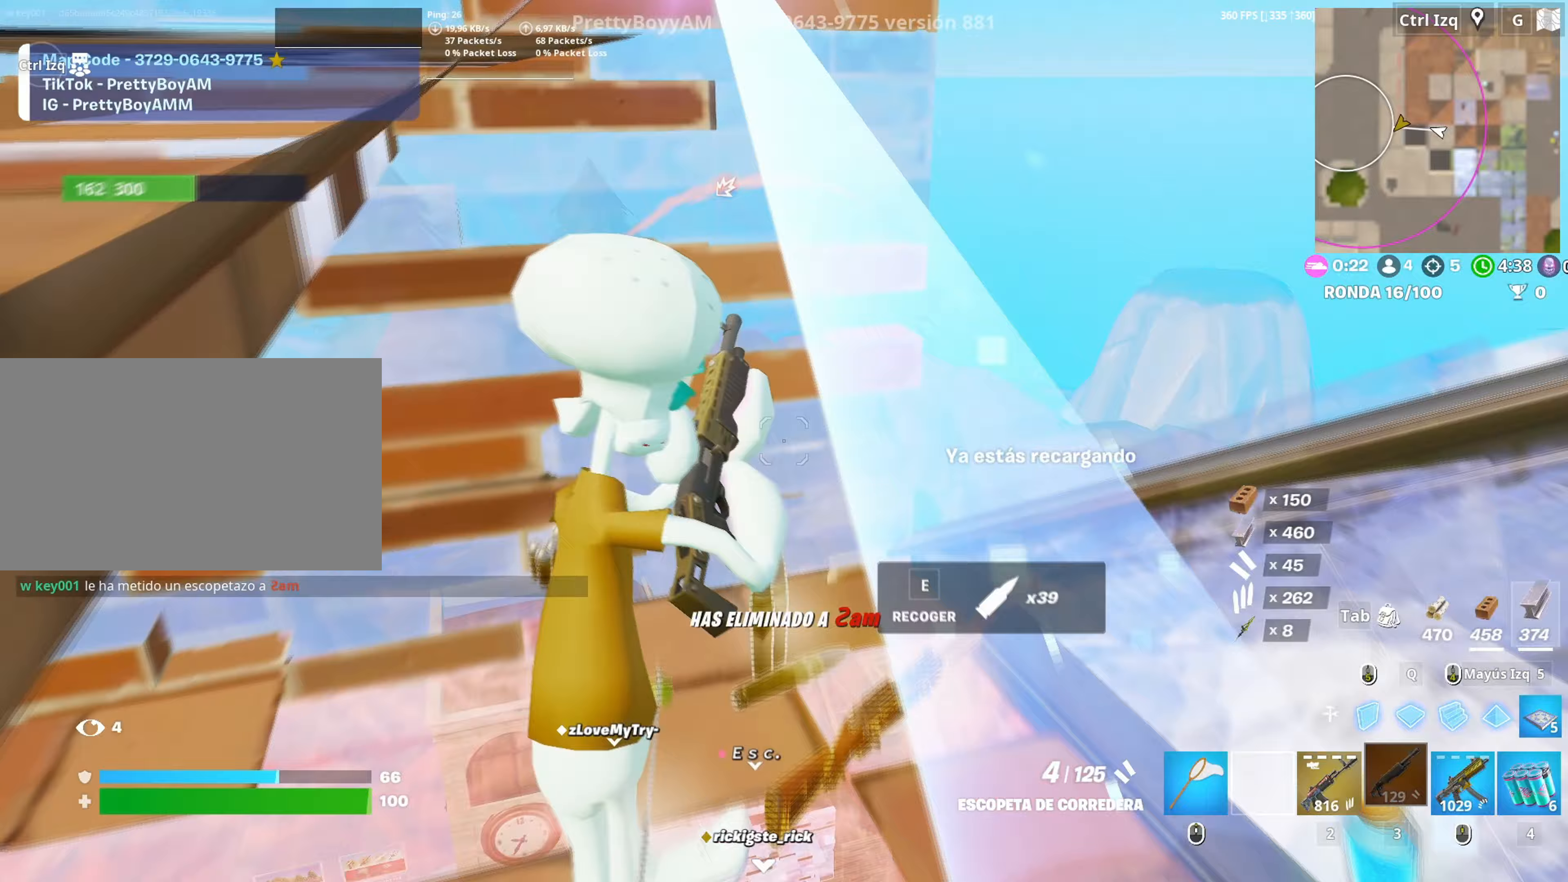
{"keys": ["d"], "mouse": [], "events": [[250, "d", "down"], [300, "w", "up"]]}
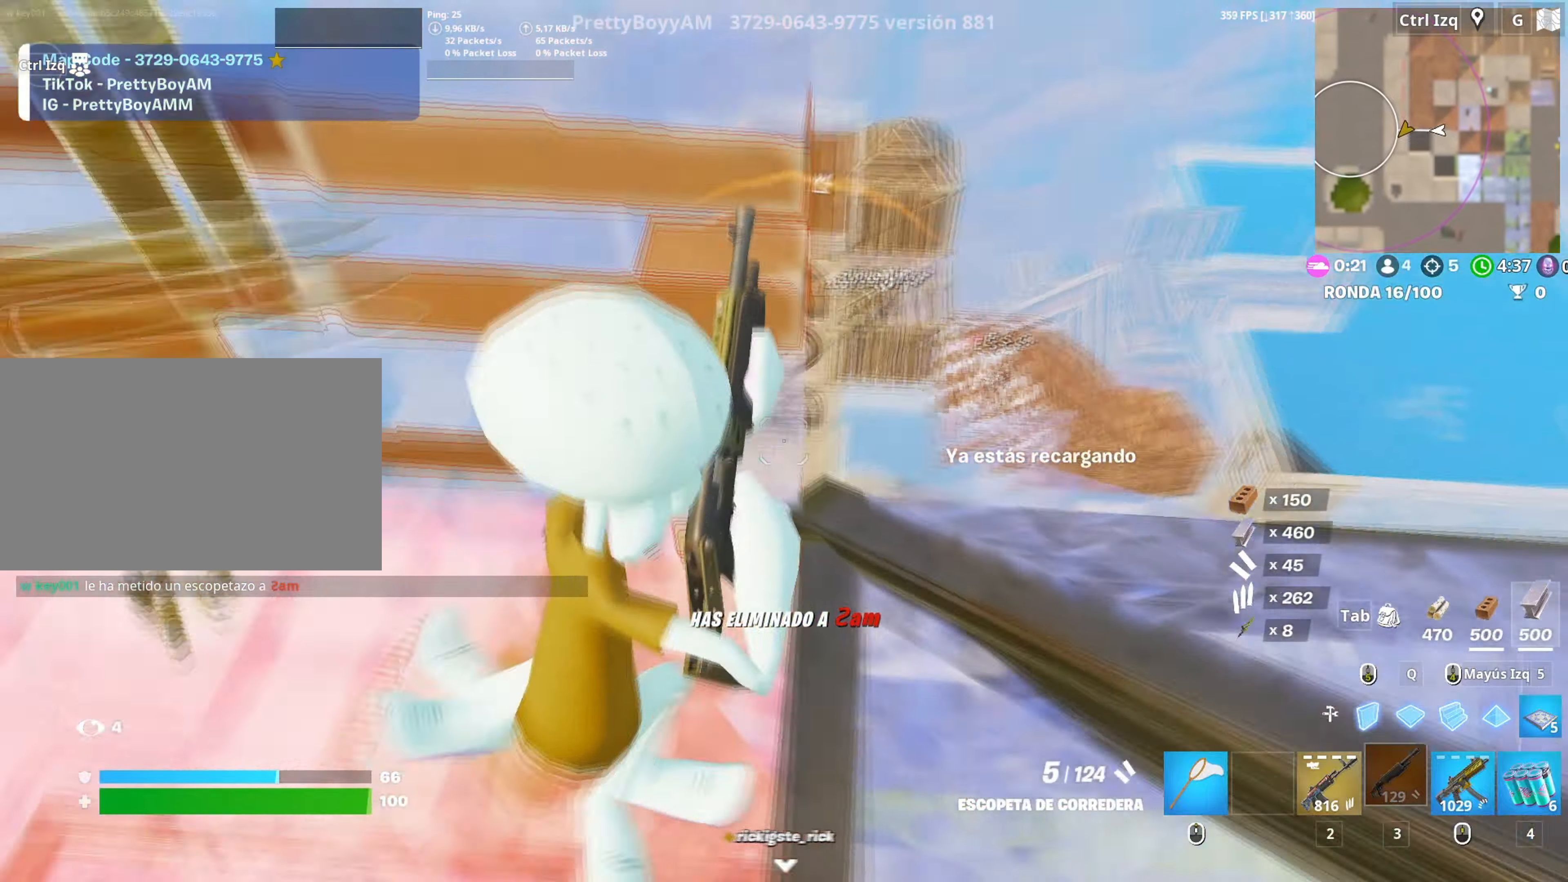
{"keys": ["d", "s"], "mouse": ["left"], "events": [[33, "d", "up"], [67, "w", "down"], [117, "a", "down"], [117, "w", "up"], [267, "a", "up"], [267, "d", "down"], [400, "mouse_left", "down"], [500, "s", "down"]]}
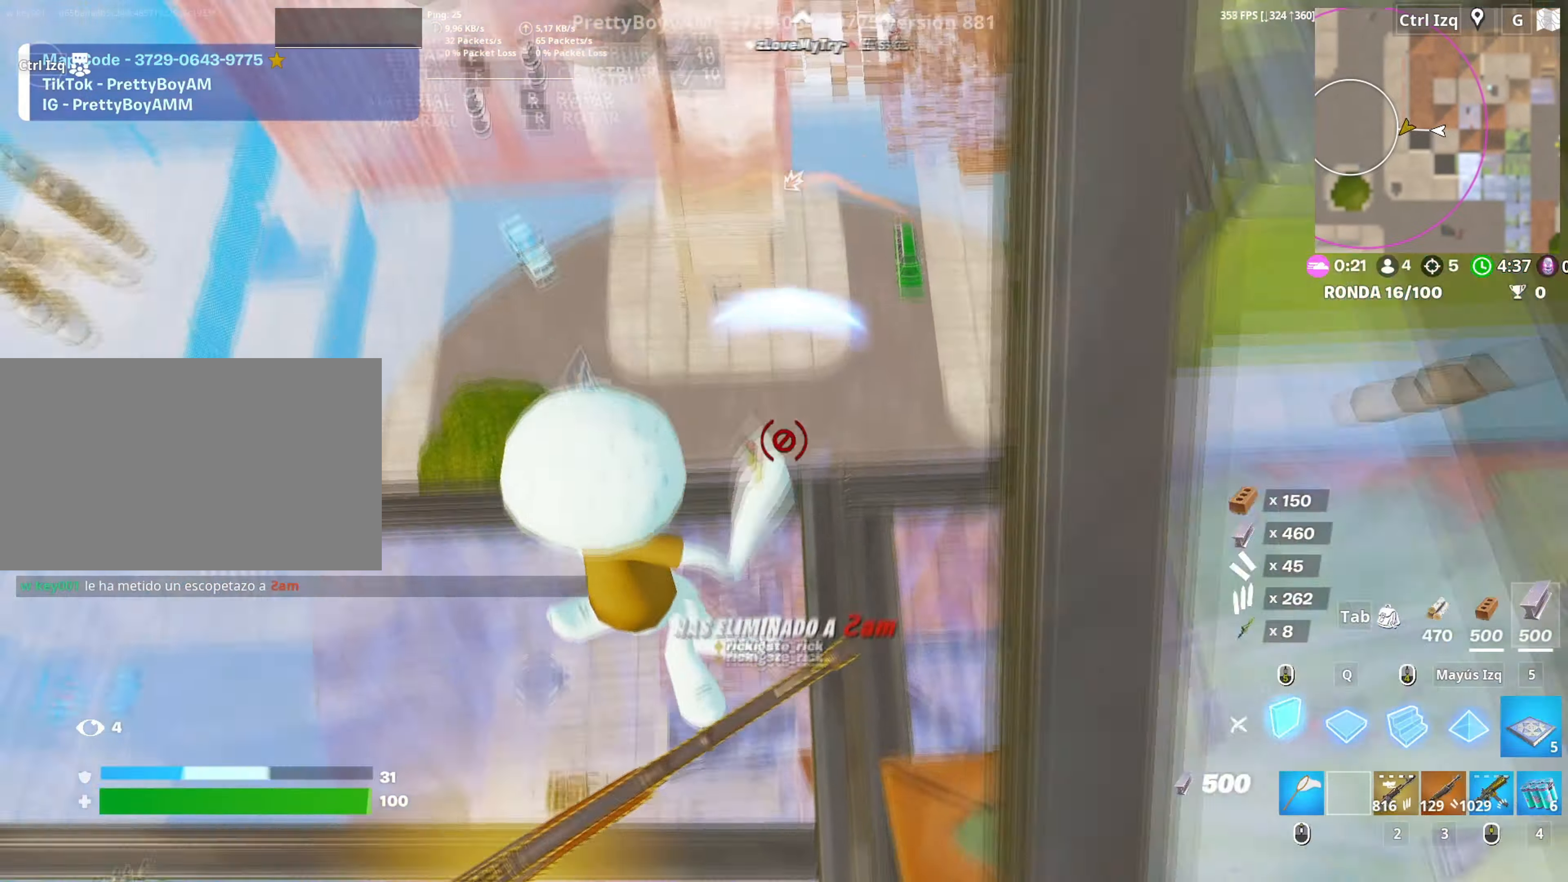
{"keys": ["d", "s"], "mouse": ["left"], "events": [[133, "q", "down"], [200, "q", "up"], [283, "d", "up"], [367, "a", "down"], [467, "a", "up"], [467, "d", "down"]]}
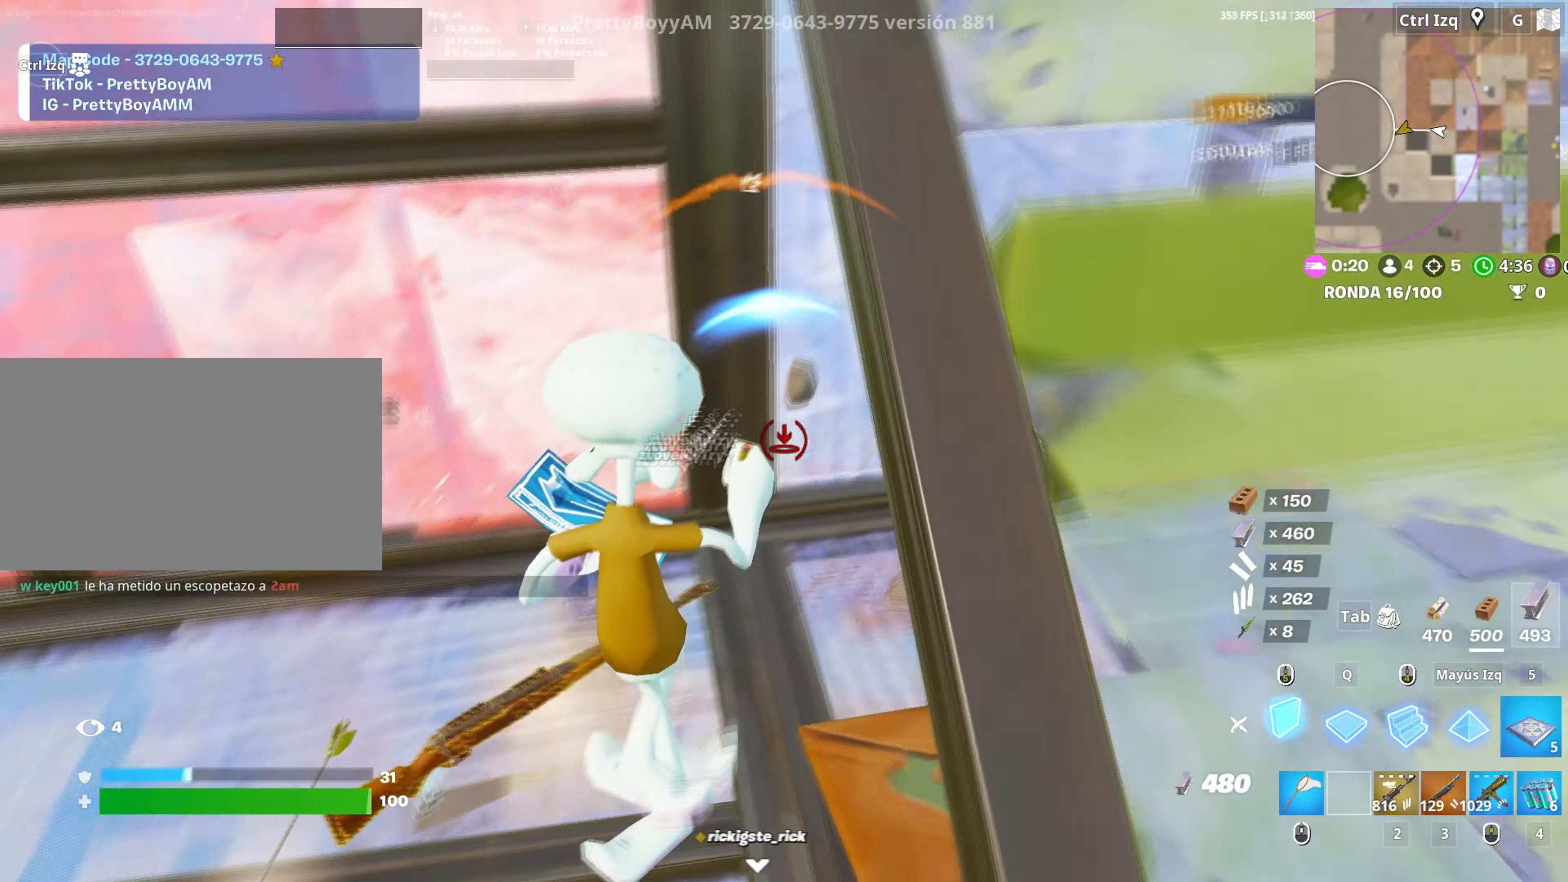
{"keys": ["d"], "mouse": ["left"], "events": [[17, "s", "up"], [333, "a", "down"], [350, "d", "up"], [433, "a", "up"], [483, "d", "down"]]}